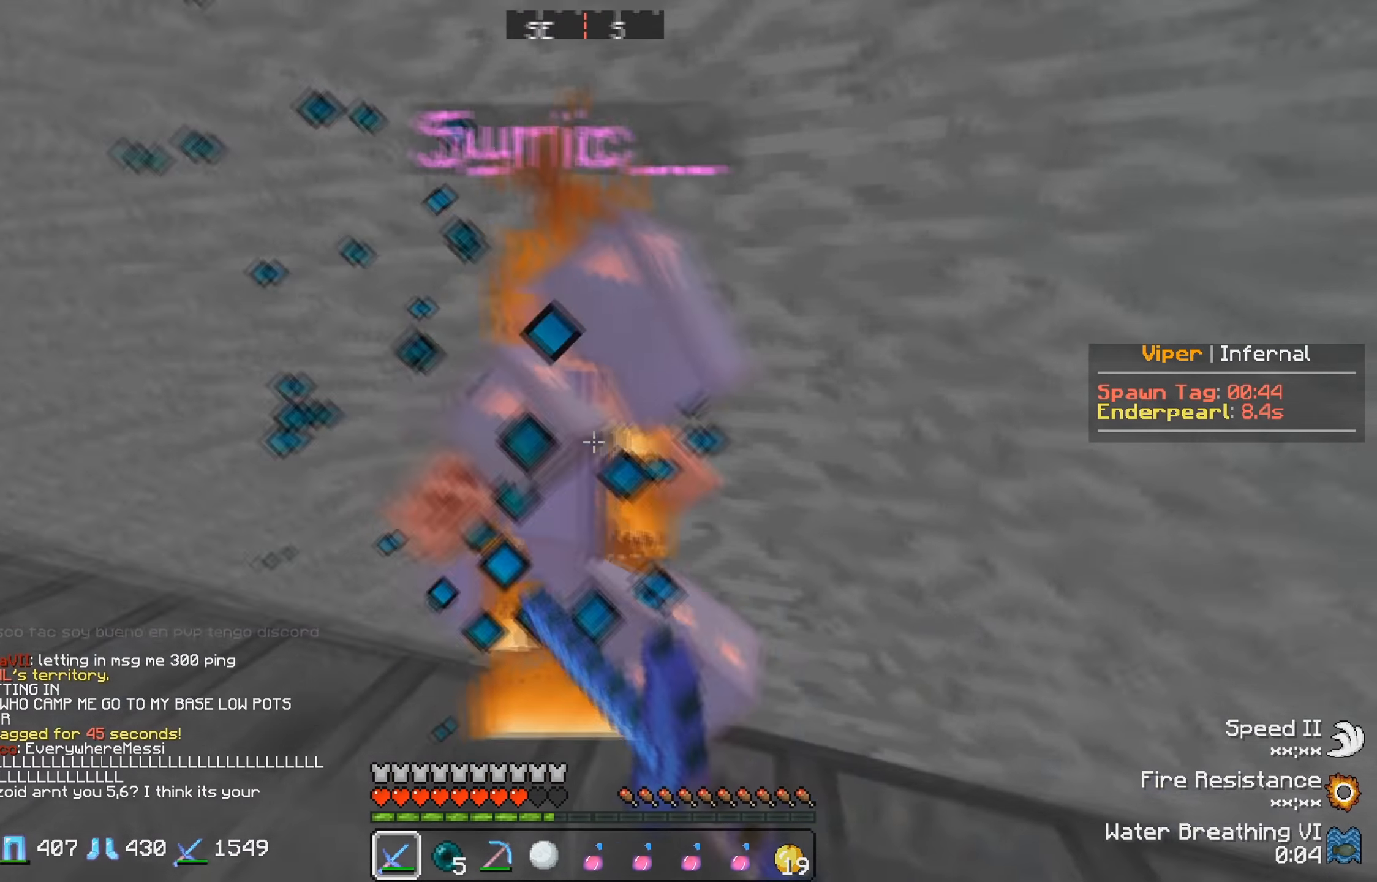
Gameplay with keyboard; each line is a JSON object with the keys held at the frame after it. "events" lists presses ("down") and releases ("up") of "a", "d", "s" and "w" between this image and that frame as [ms after this image, input, new state], when the widget could be followed in between. No other keys are recorded. Mouse input is not recorded.
{"keys": ["d"], "events": [[150, "d", "up"], [417, "d", "down"]]}
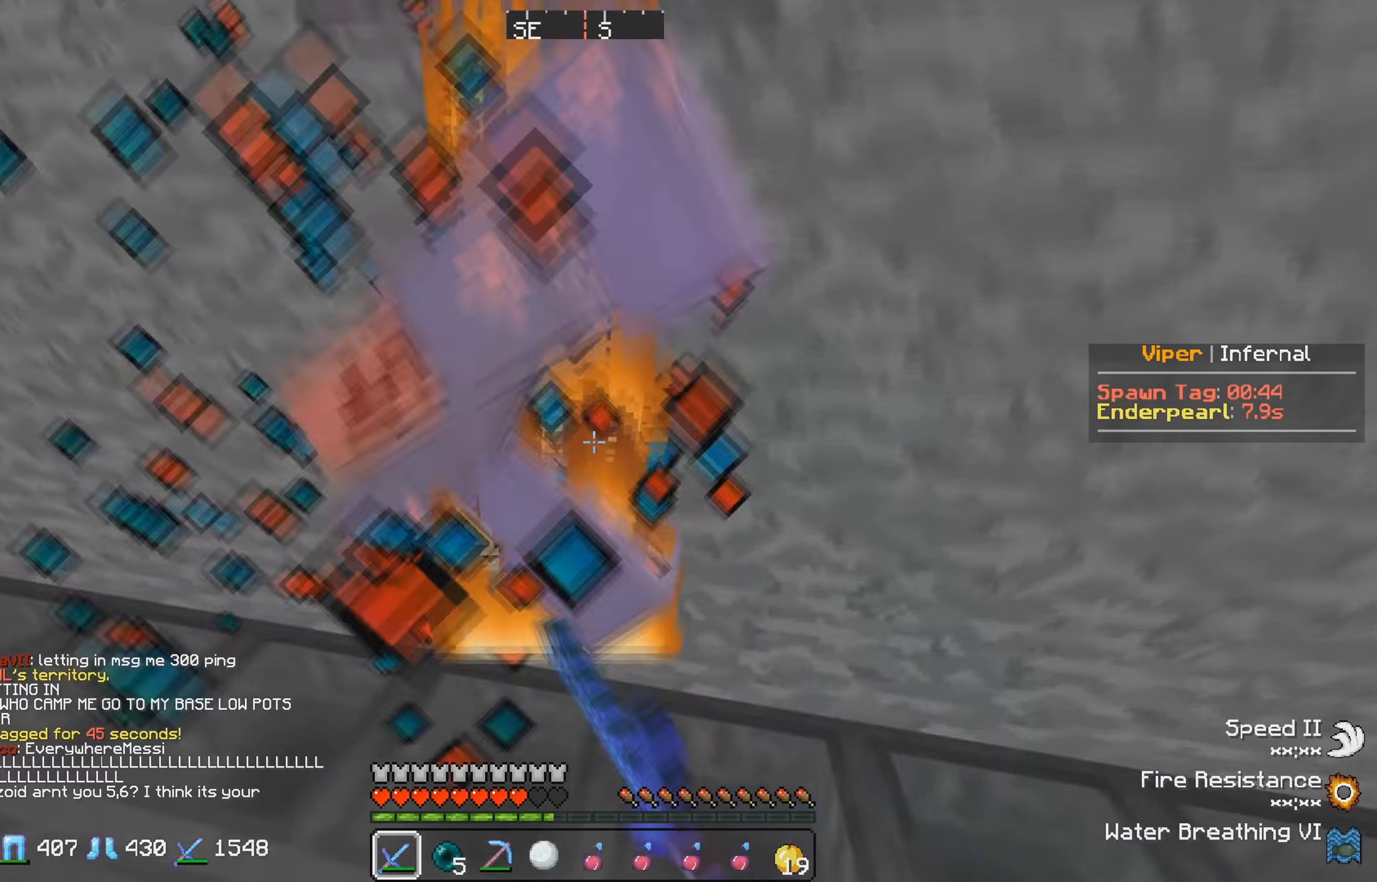
{"keys": ["s"], "events": [[150, "s", "down"], [317, "d", "up"]]}
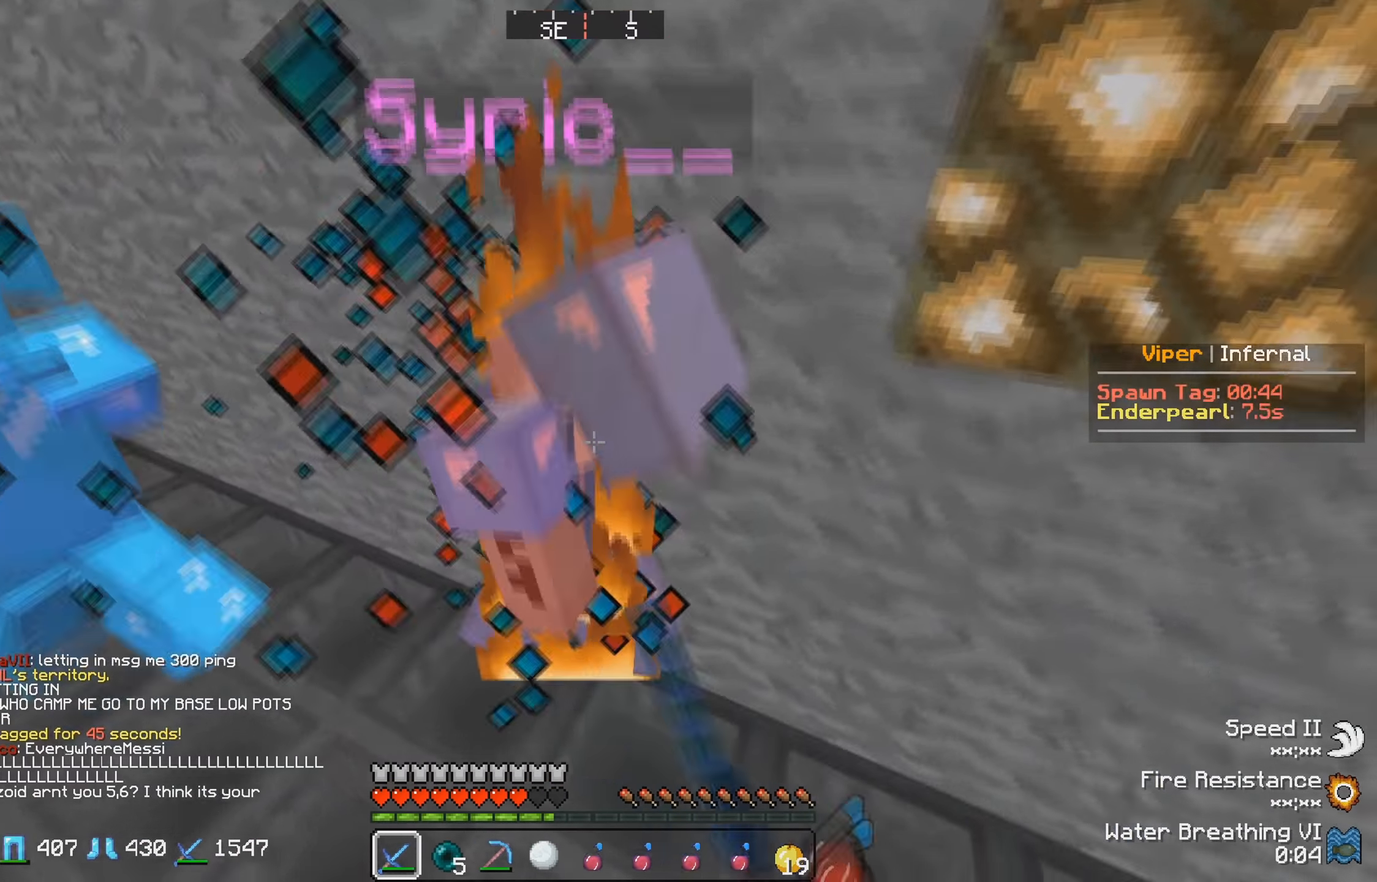
{"keys": ["d"], "events": [[200, "s", "up"], [217, "d", "down"]]}
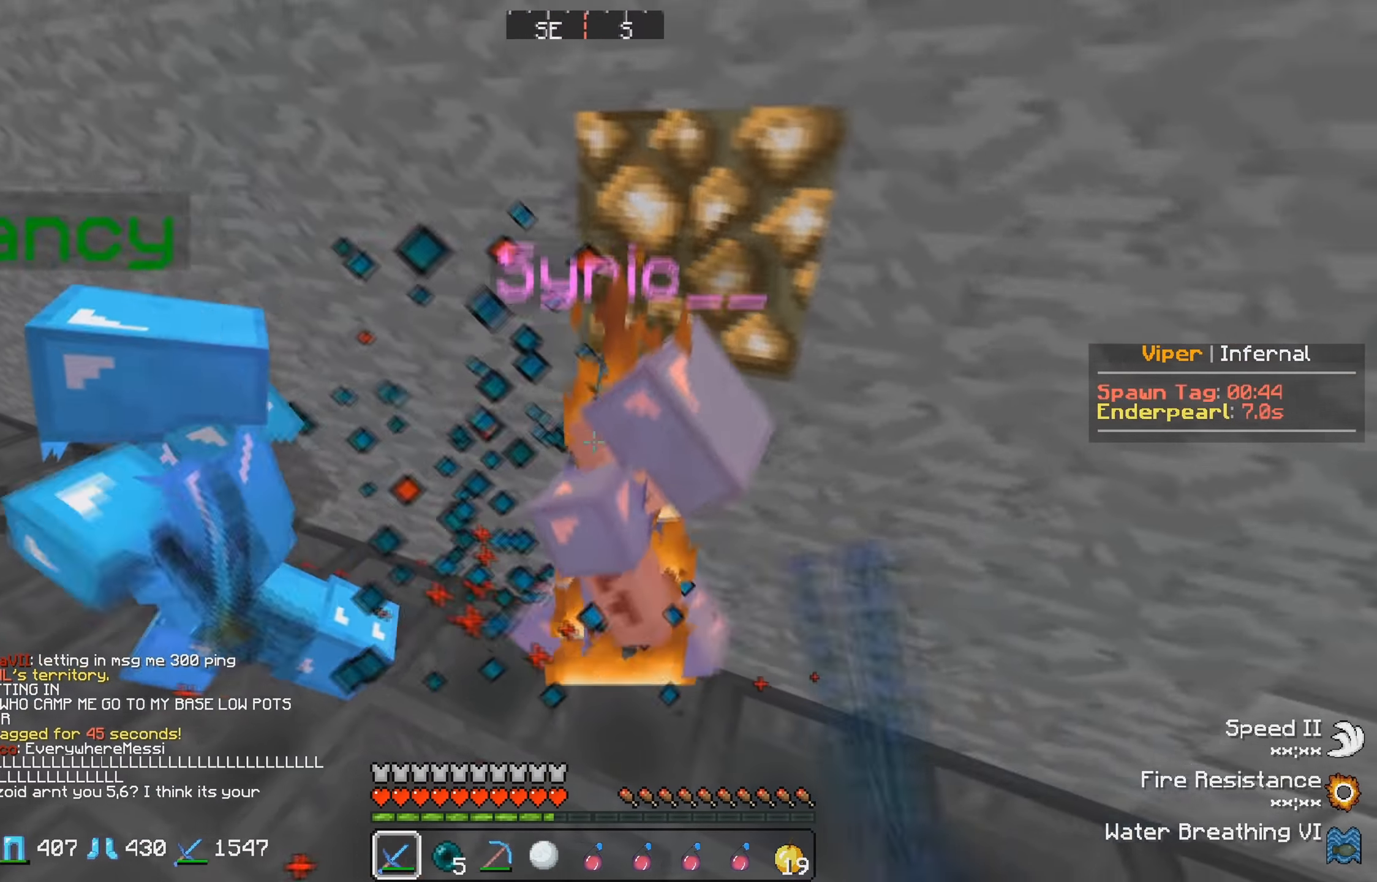
{"keys": ["d", "s"], "events": [[217, "s", "down"]]}
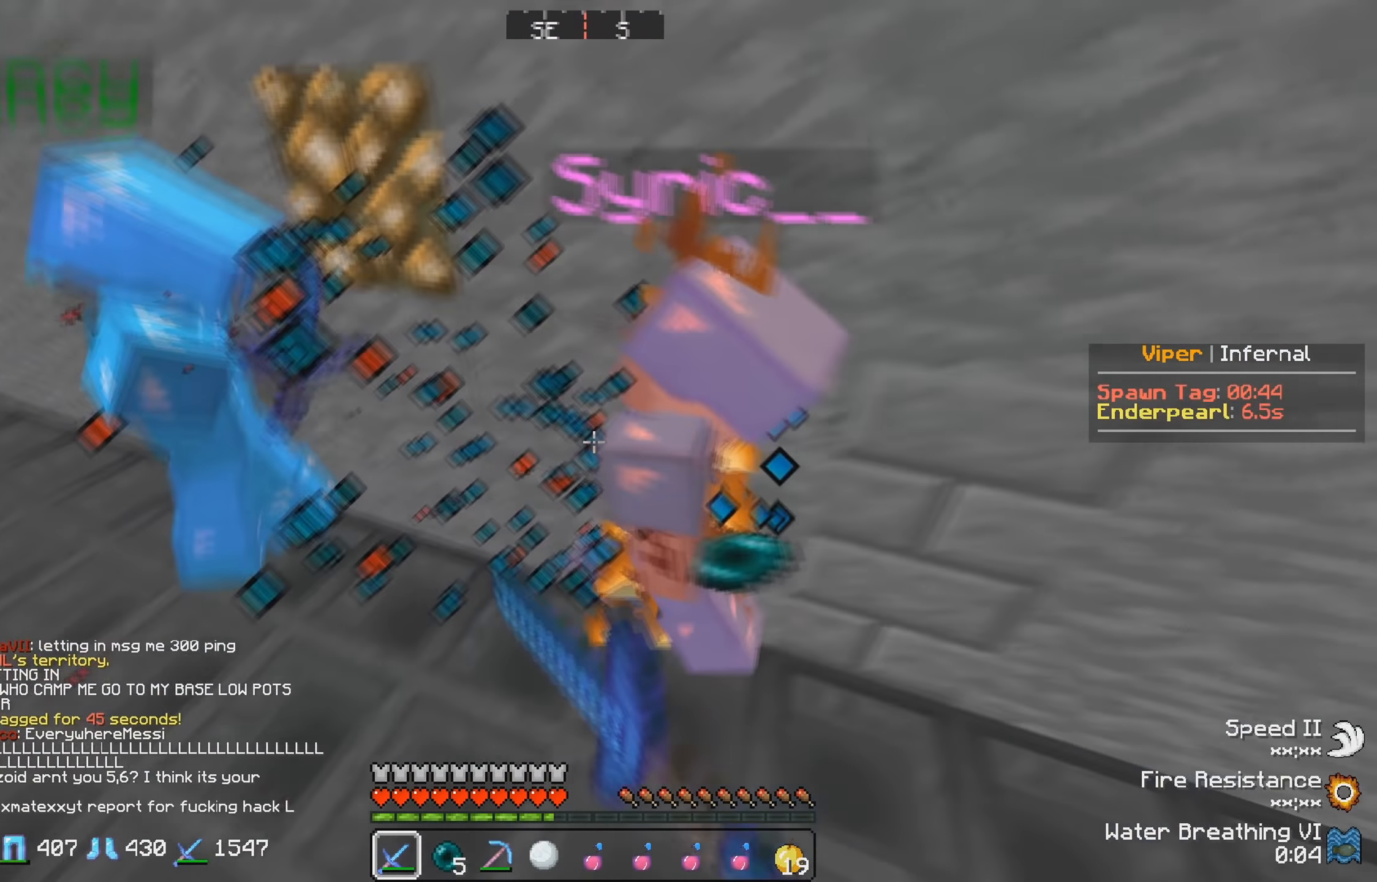
{"keys": ["d", "w"], "events": [[67, "s", "up"], [317, "w", "down"]]}
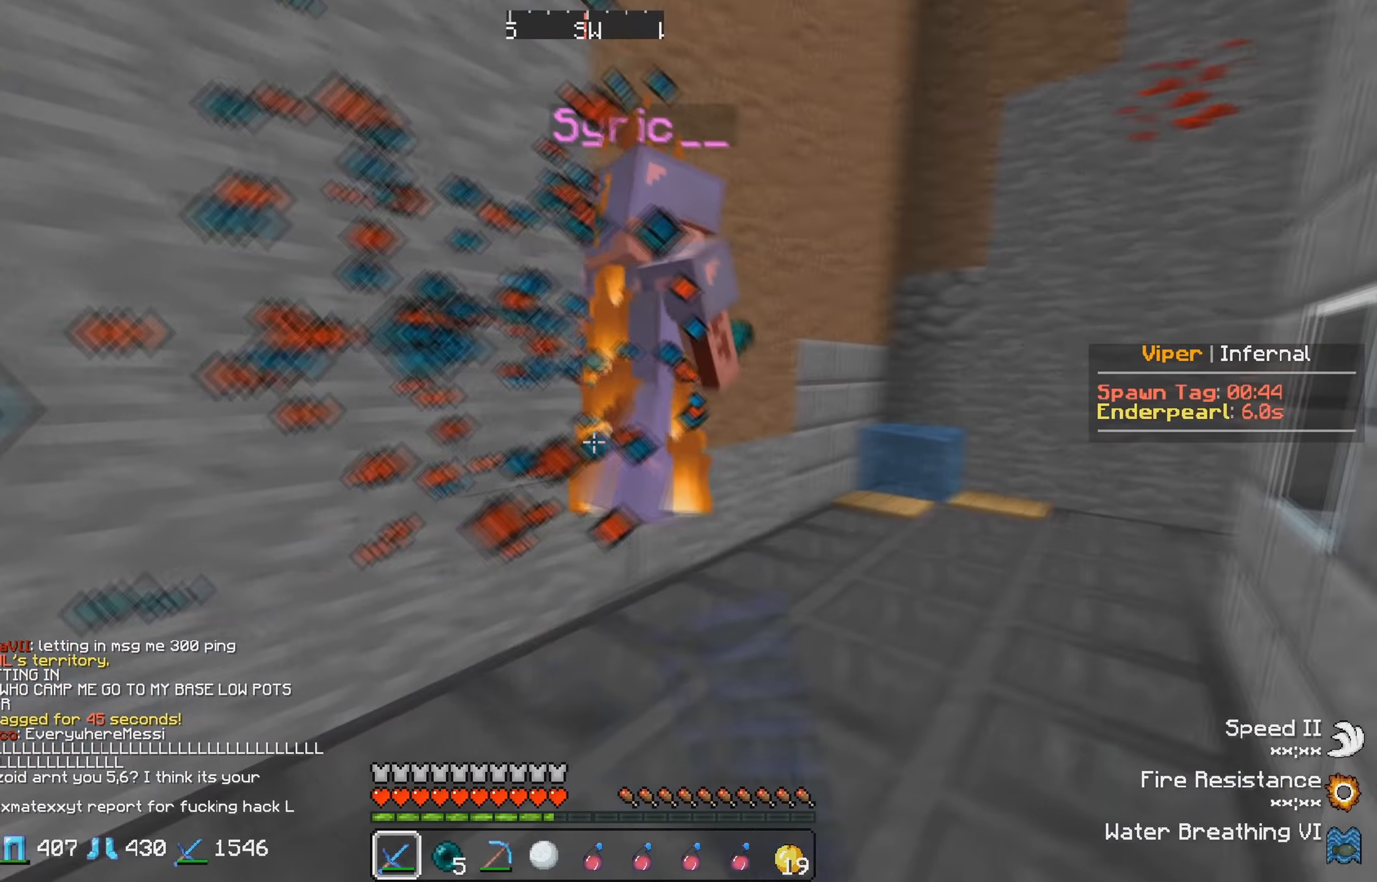
{"keys": ["w"], "events": [[117, "d", "up"]]}
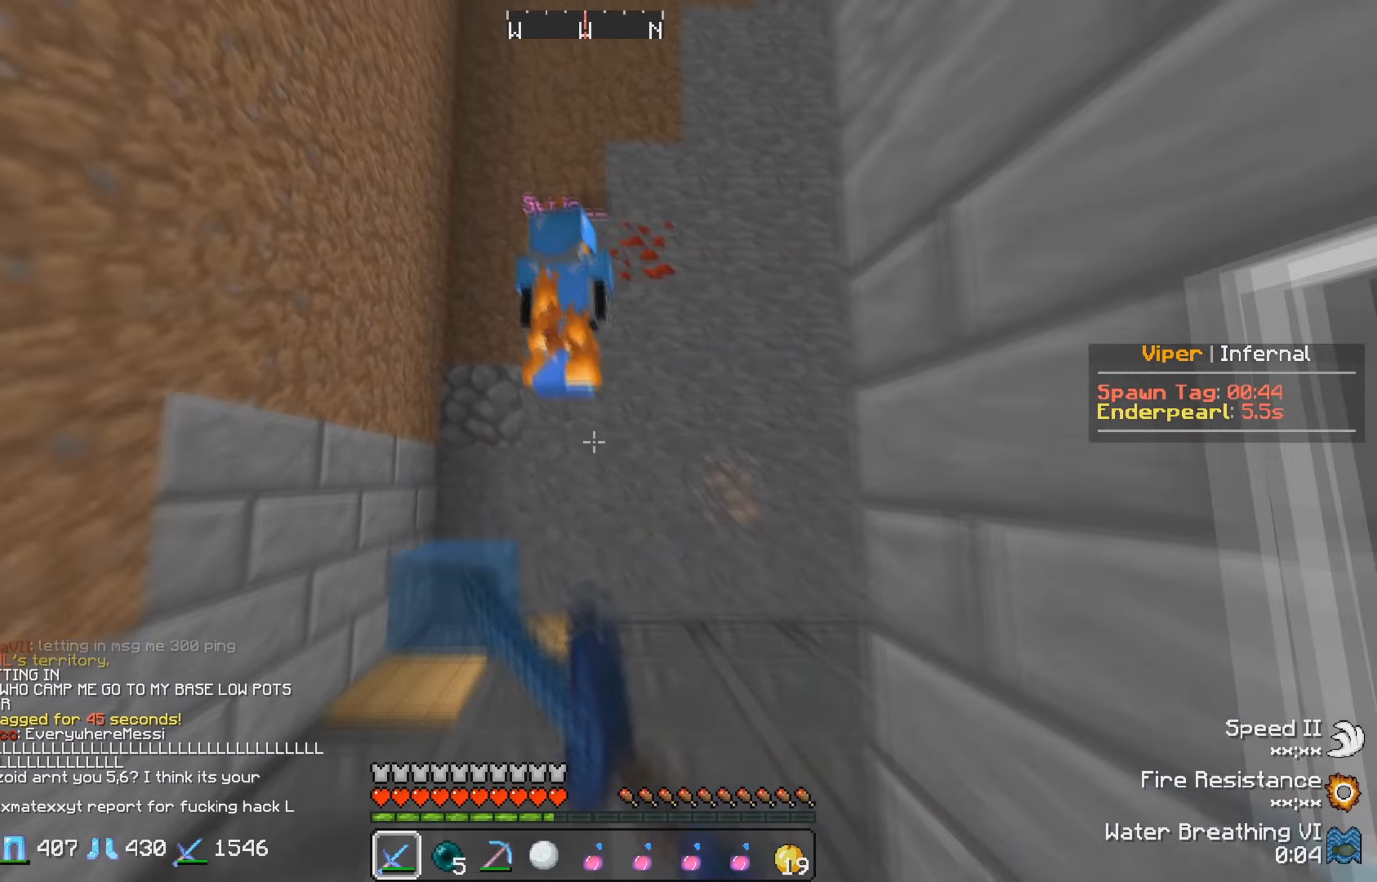
{"keys": ["d"], "events": [[100, "d", "down"], [367, "w", "up"]]}
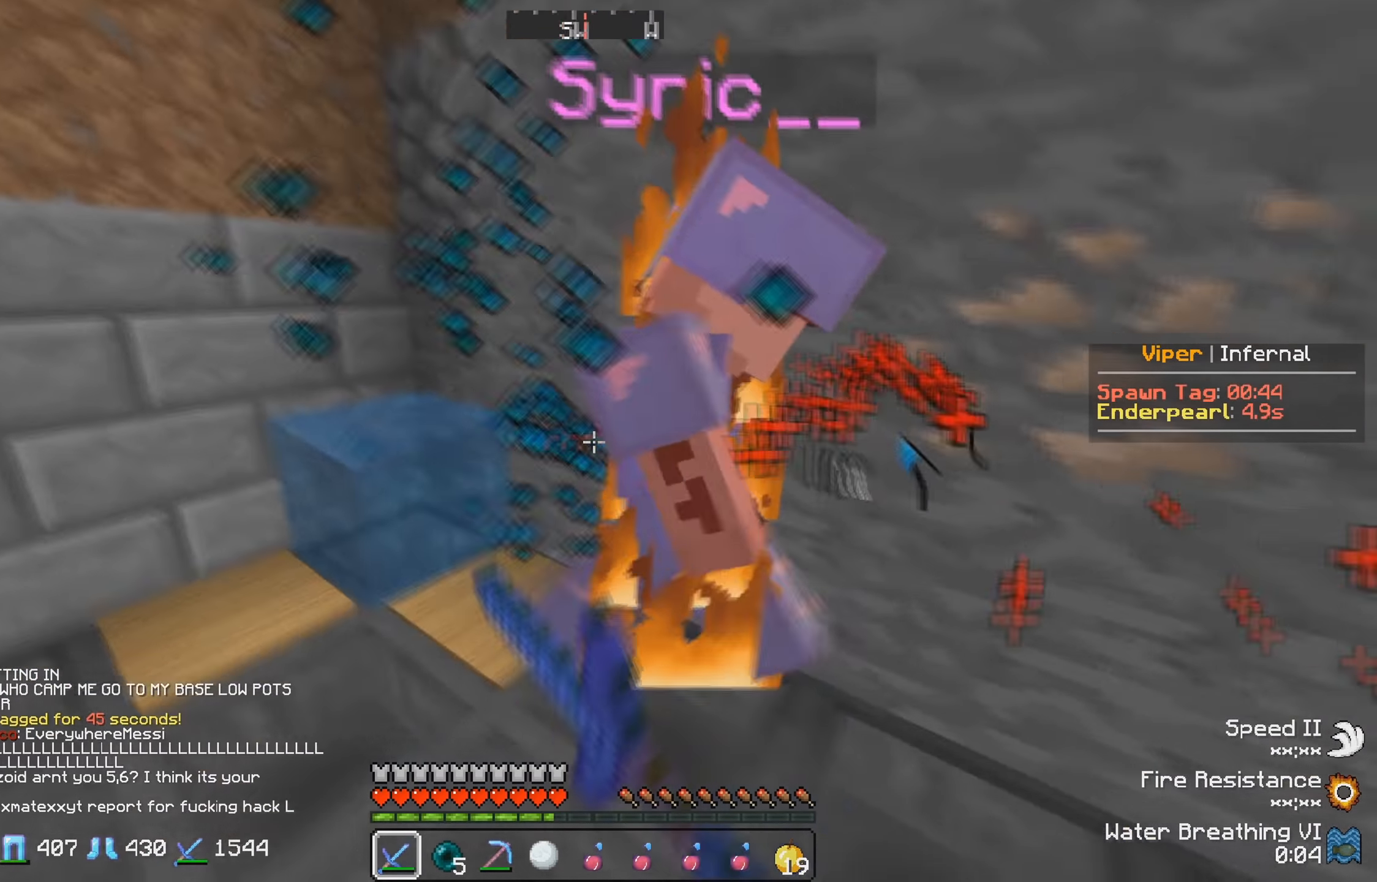
{"keys": ["s"], "events": [[234, "s", "down"], [350, "d", "up"]]}
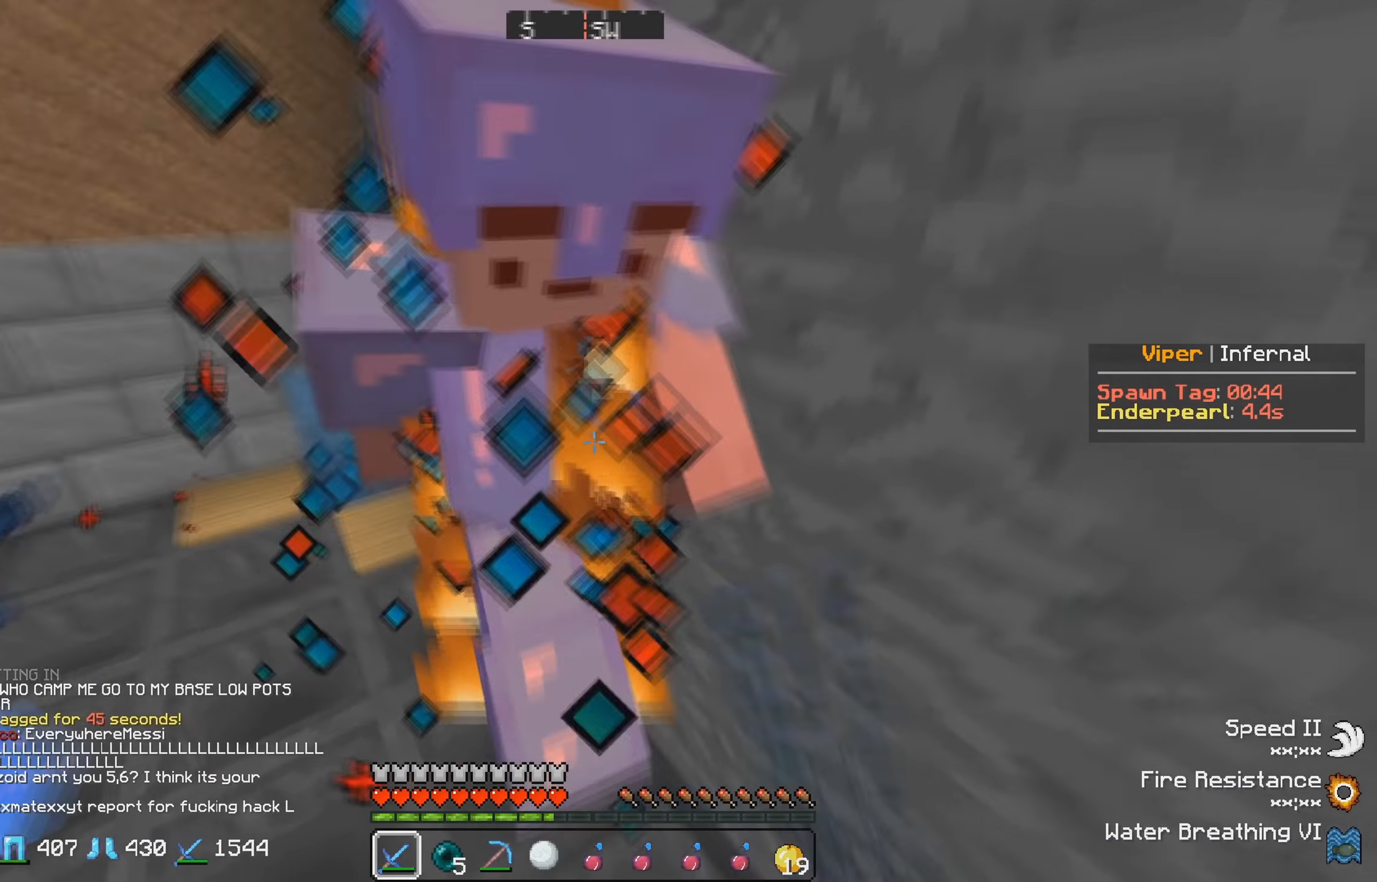
{"keys": ["s"], "events": [[150, "s", "up"], [416, "s", "down"]]}
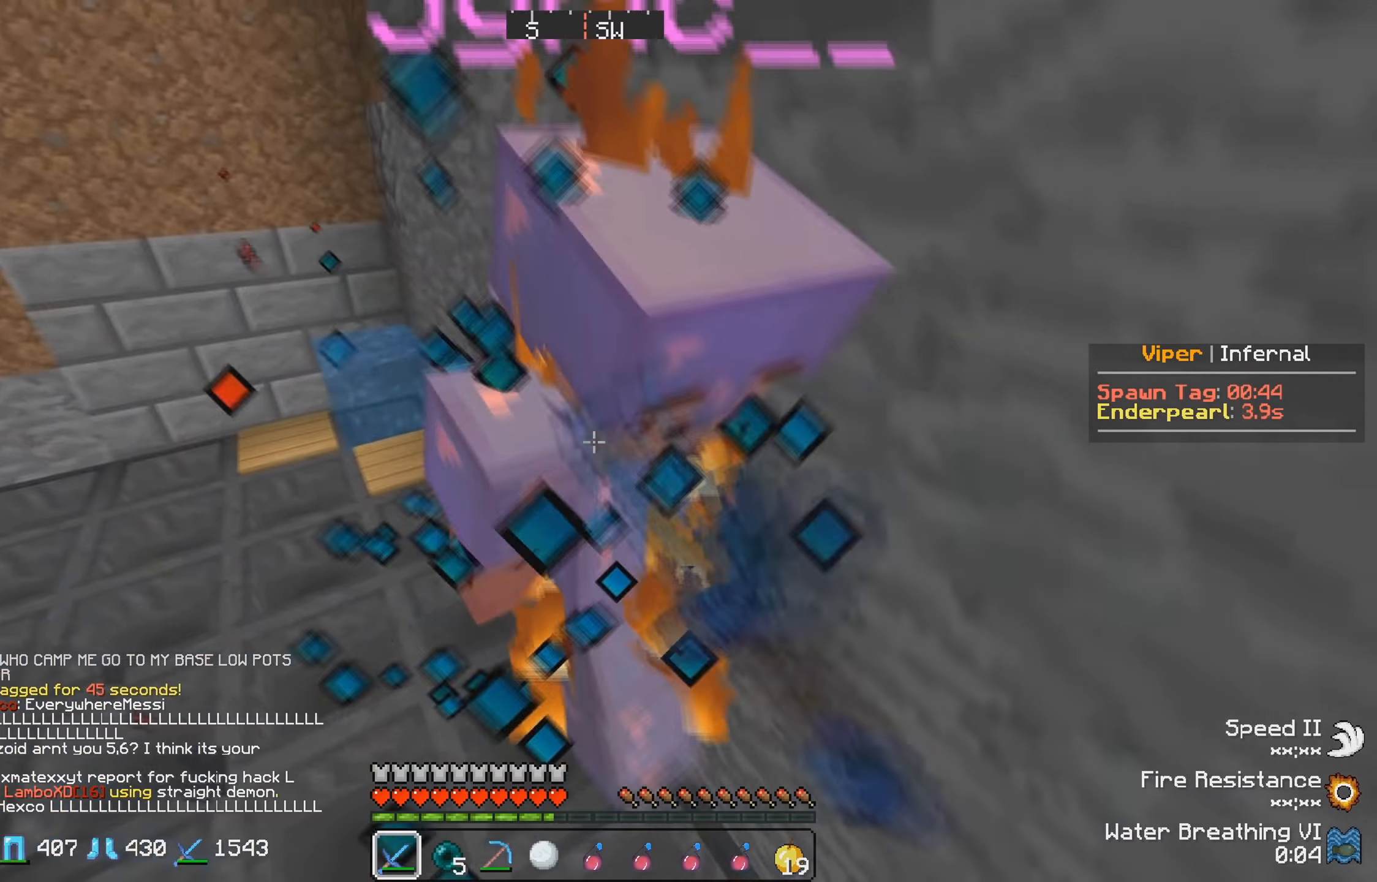
{"keys": ["w"], "events": [[283, "s", "up"], [416, "w", "down"]]}
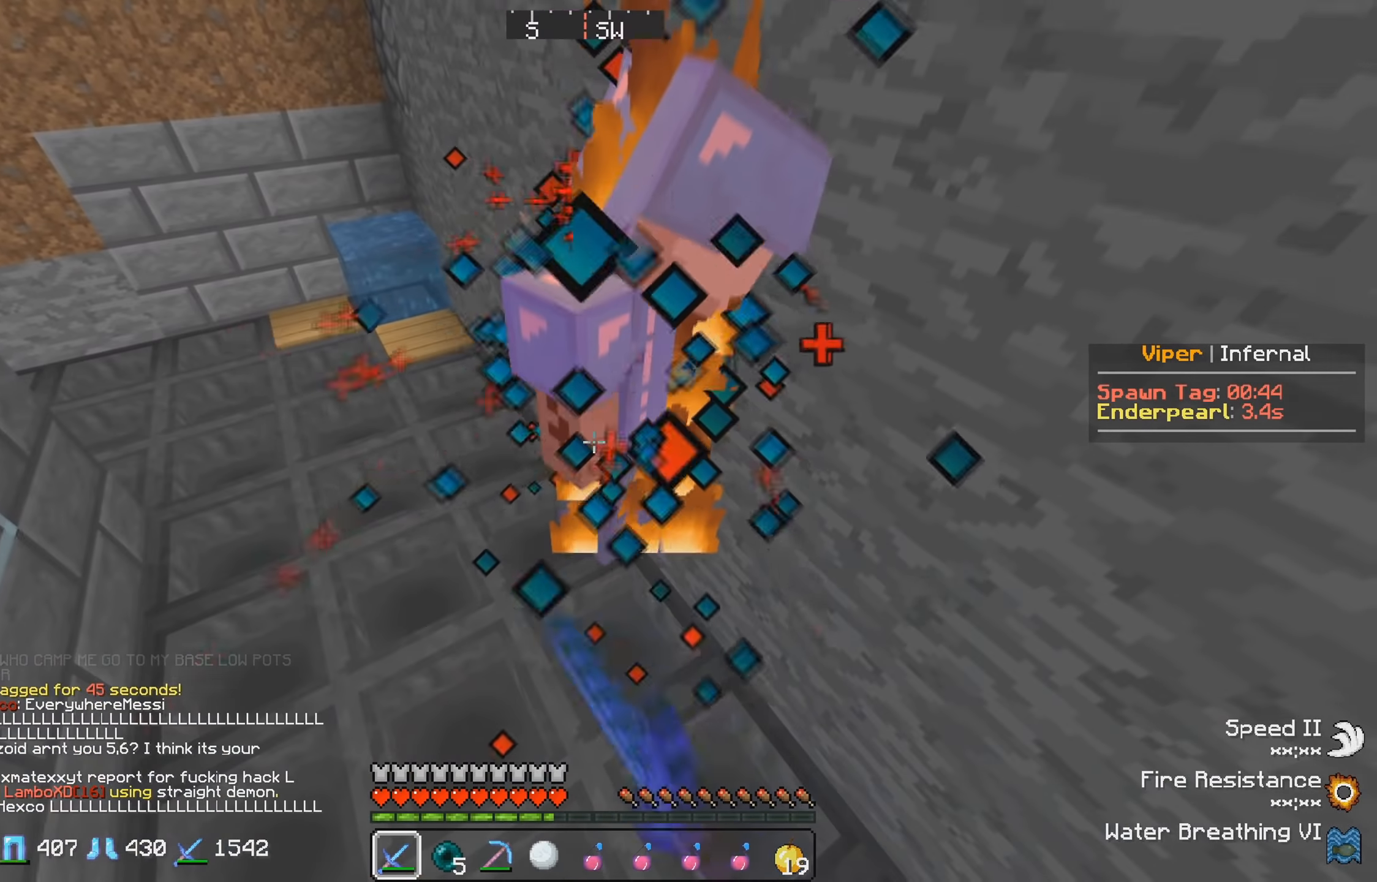
{"keys": ["w"], "events": []}
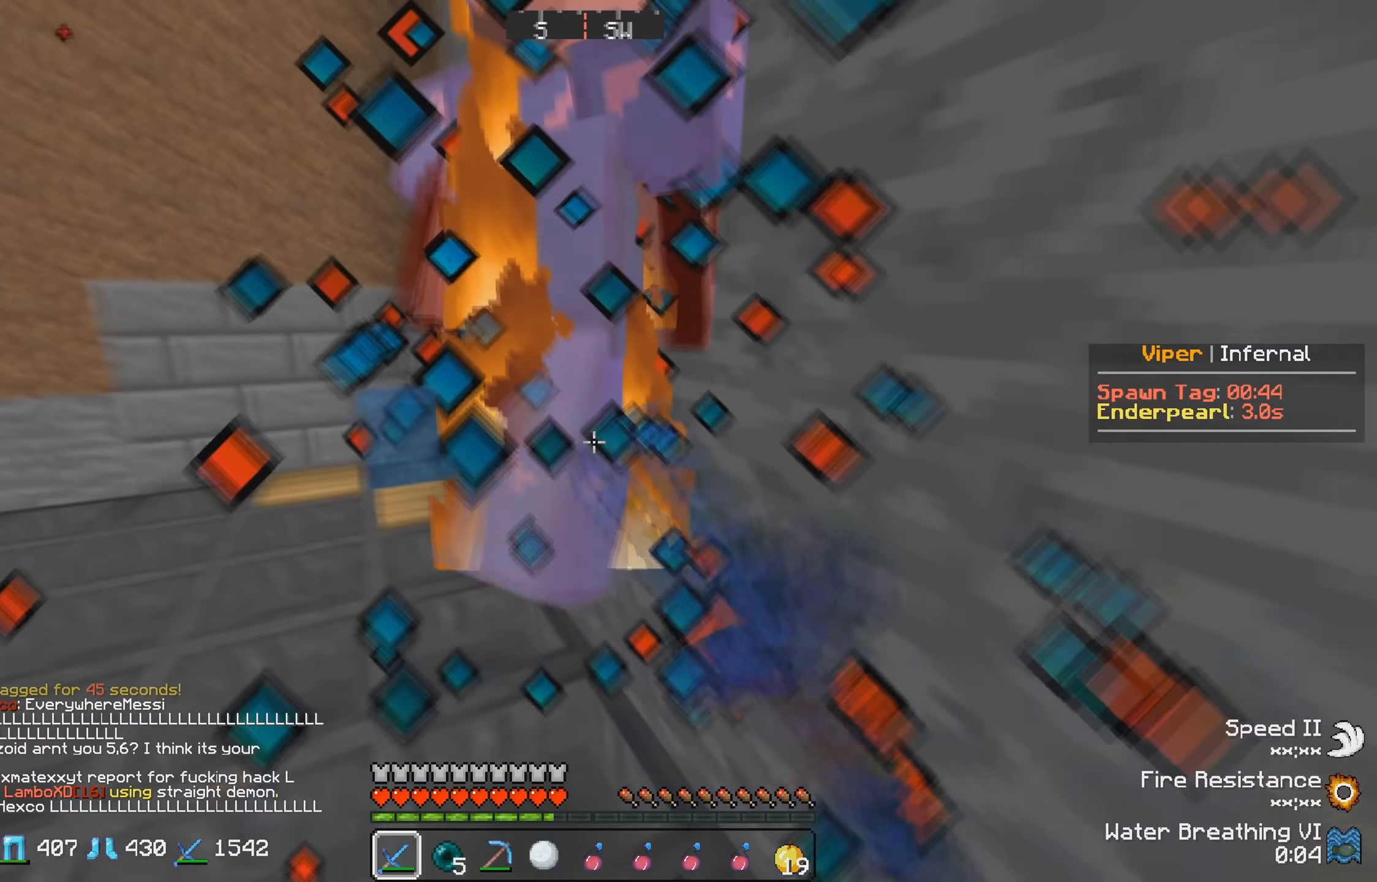
{"keys": ["a", "w"], "events": [[133, "a", "down"], [266, "w", "up"], [300, "a", "up"], [366, "w", "down"], [416, "a", "down"]]}
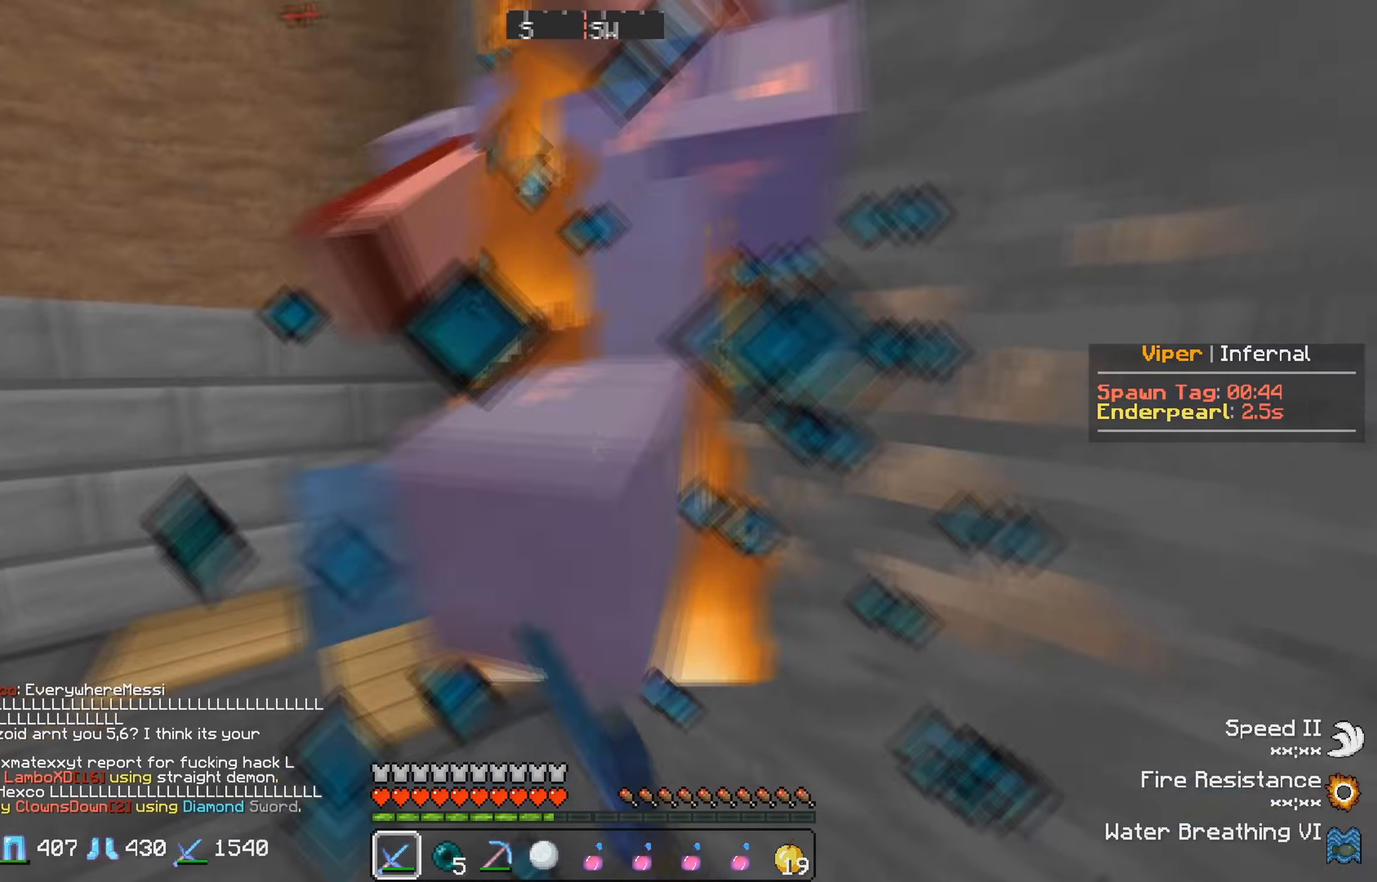
{"keys": ["a", "s"], "events": [[200, "w", "up"], [283, "s", "down"]]}
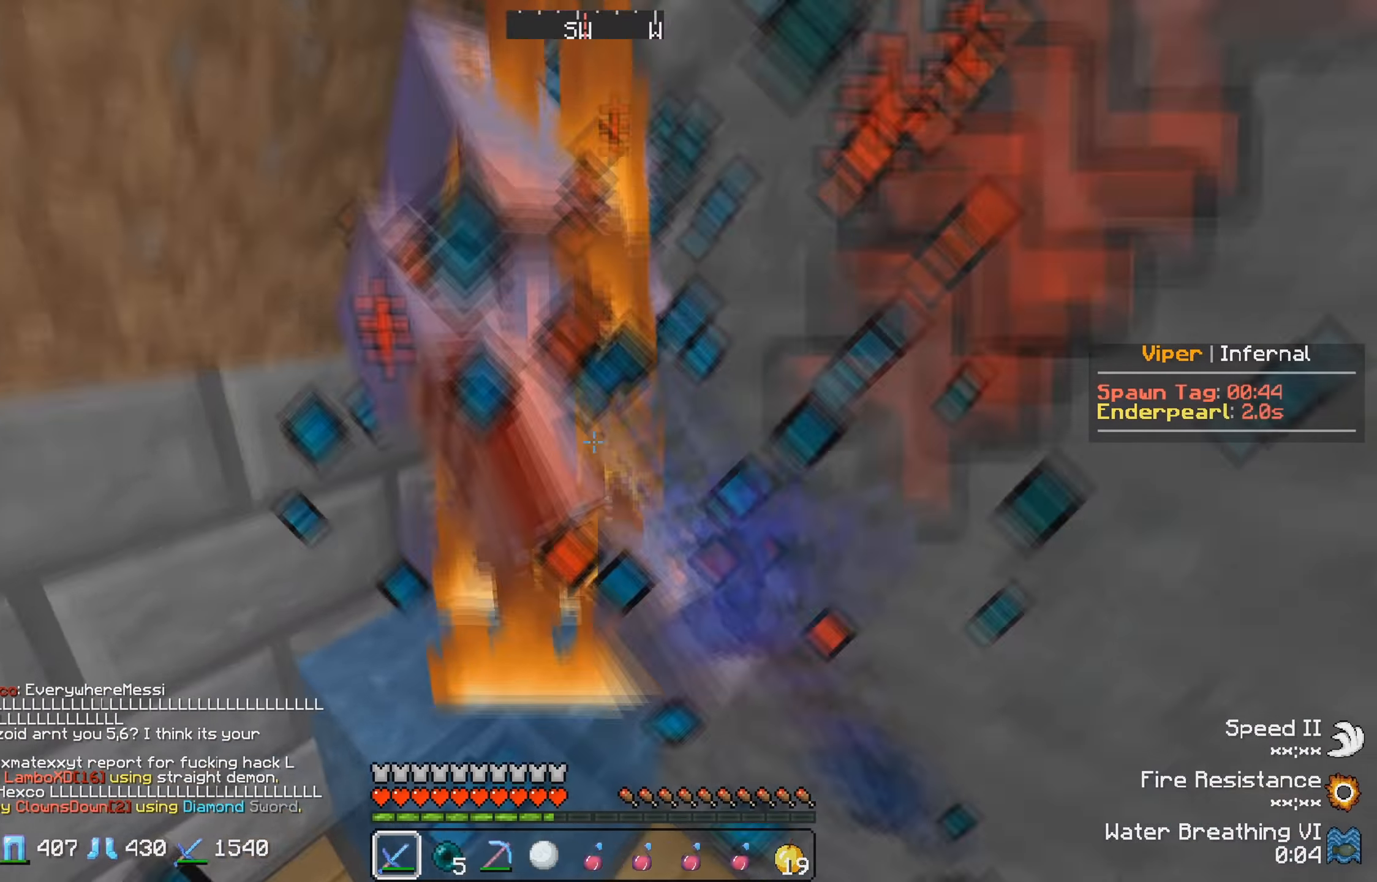
{"keys": [], "events": [[116, "a", "up"], [166, "s", "up"]]}
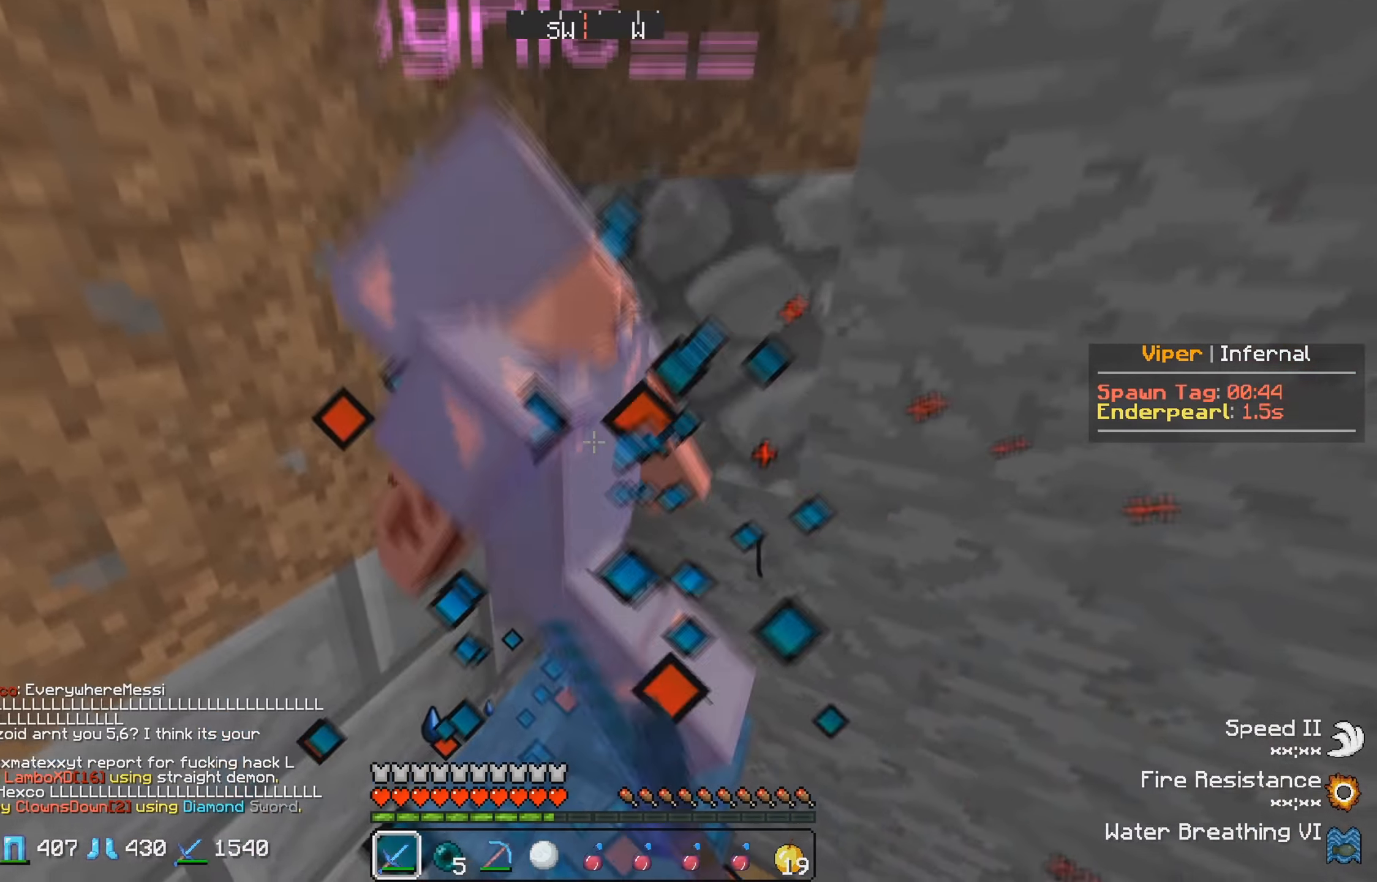
{"keys": ["d"], "events": [[50, "s", "down"], [166, "a", "down"], [383, "a", "up"], [416, "s", "up"], [500, "d", "down"]]}
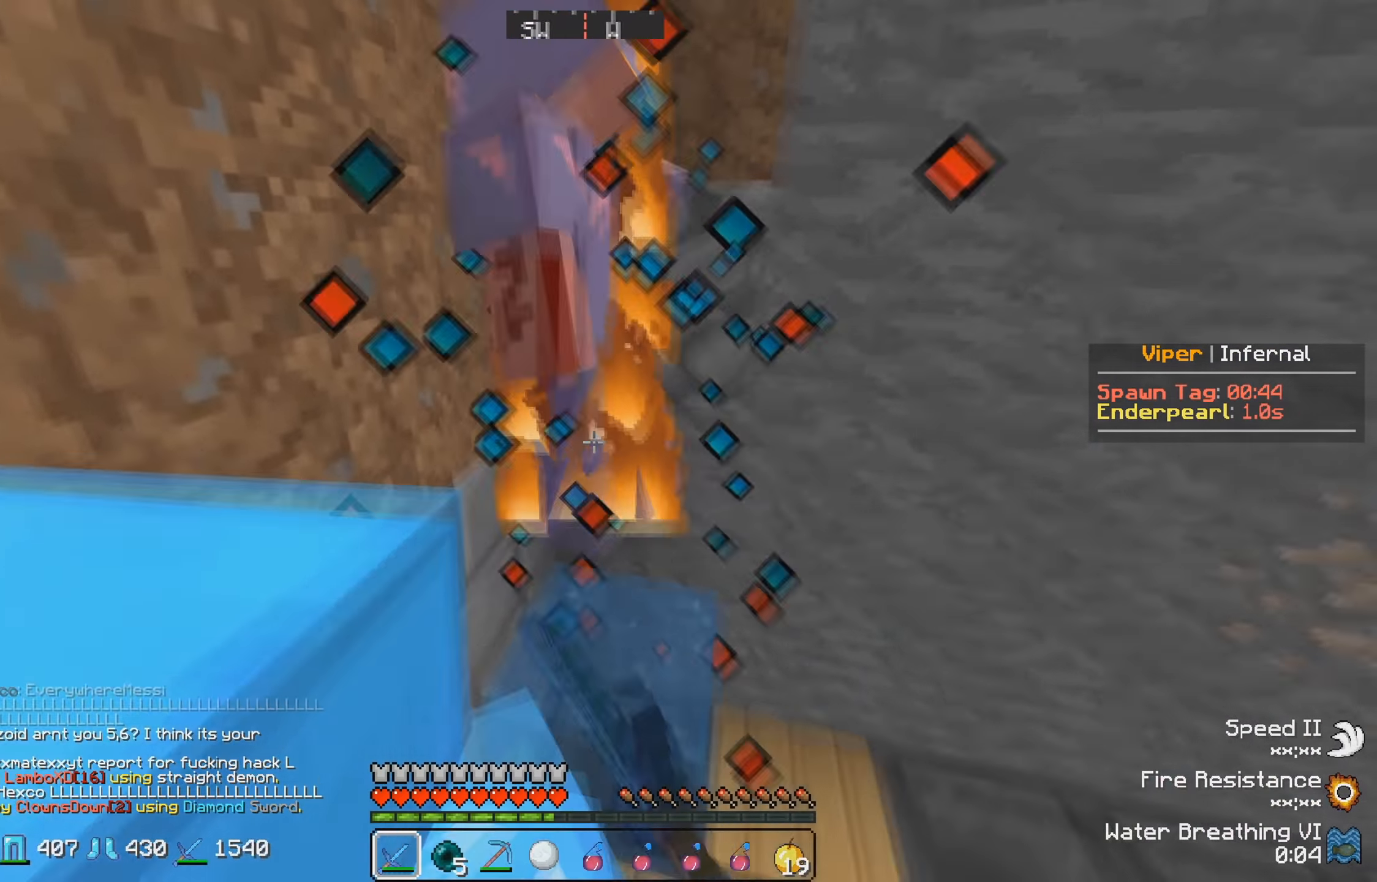
{"keys": ["d", "w"], "events": [[283, "w", "down"]]}
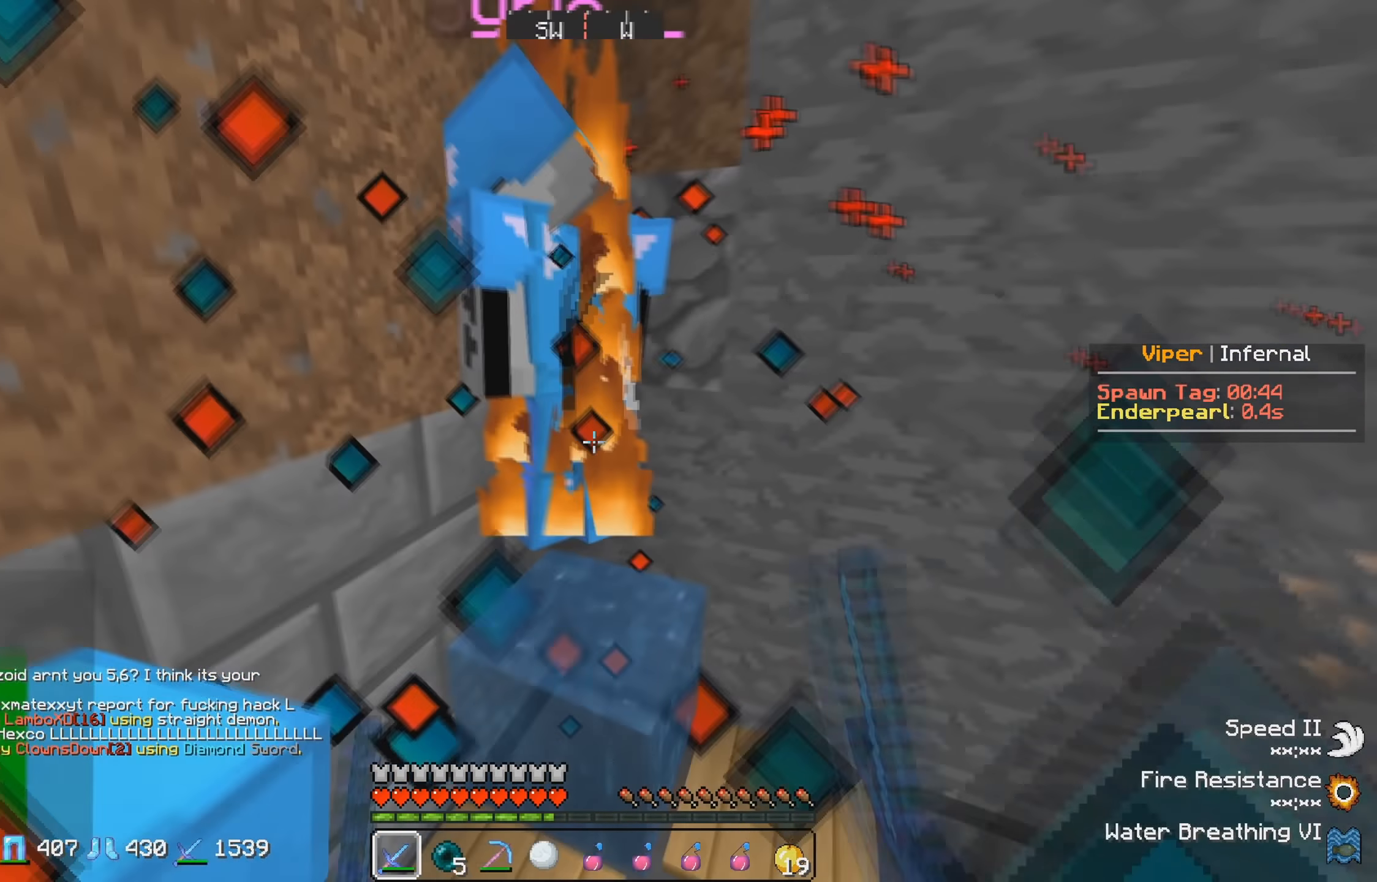
{"keys": [], "events": [[33, "w", "up"], [350, "d", "up"]]}
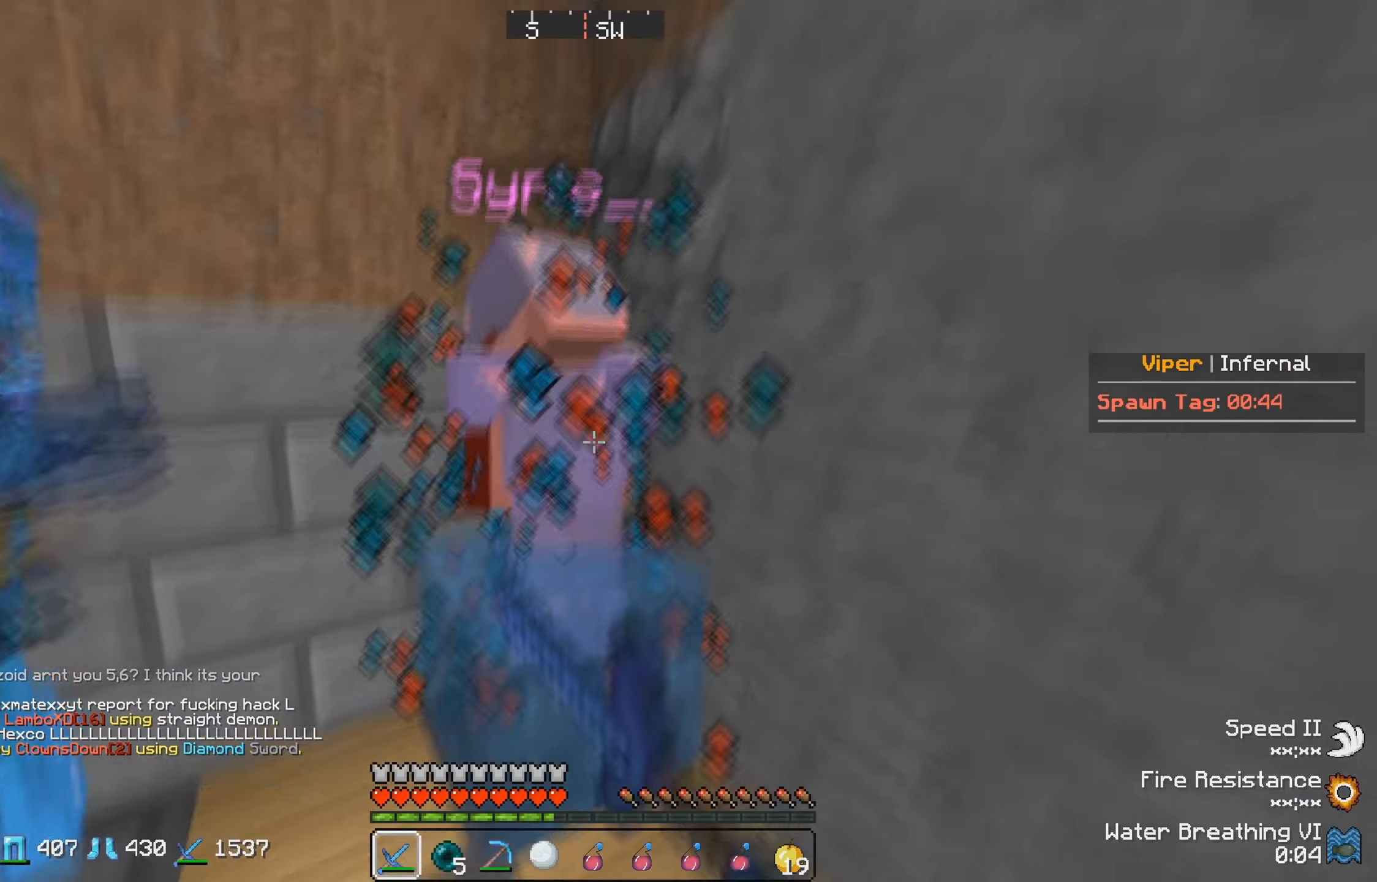
{"keys": [], "events": [[133, "a", "down"], [333, "a", "up"]]}
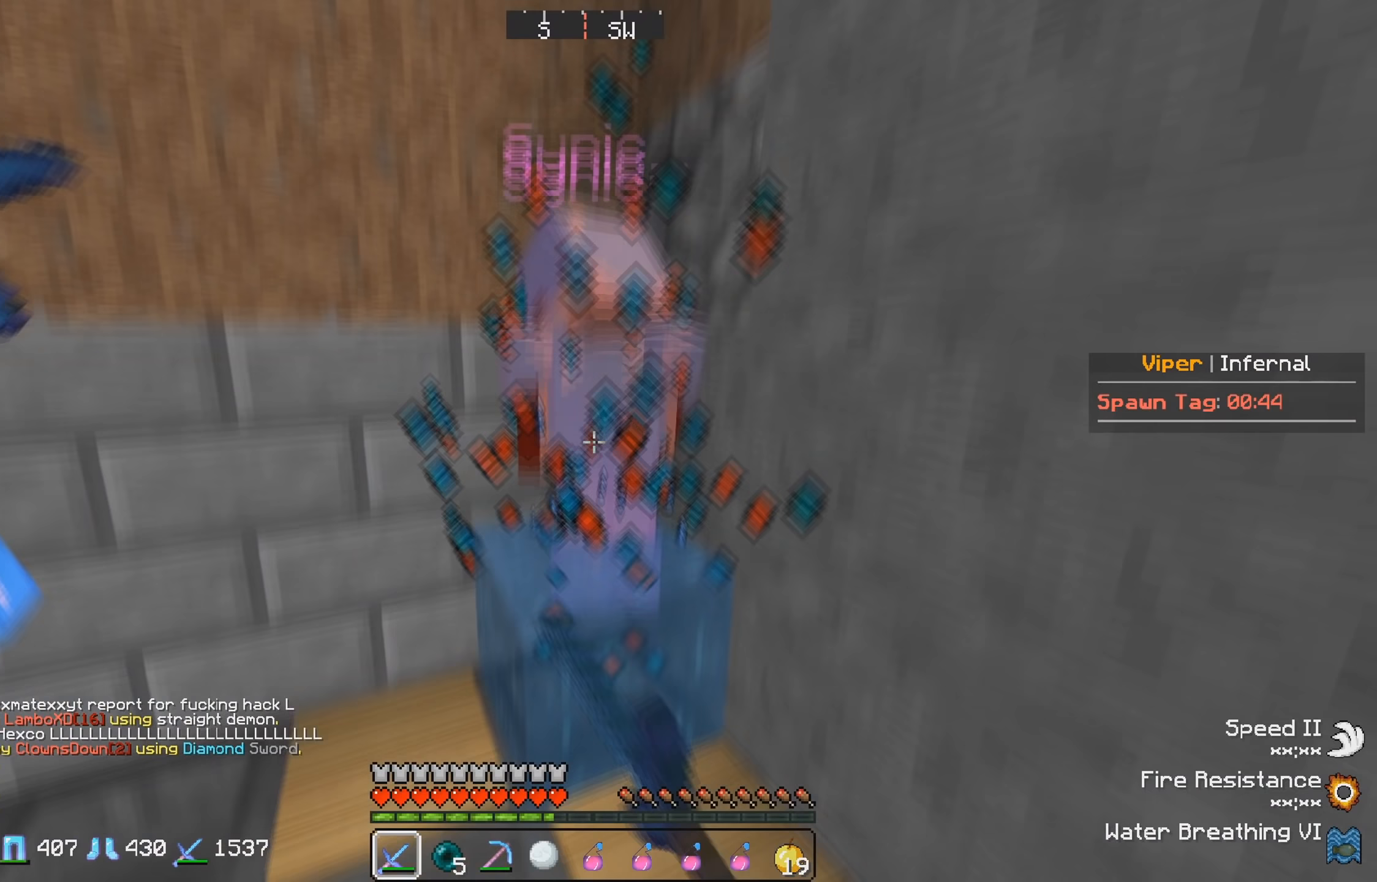
{"keys": ["d"], "events": [[467, "d", "down"]]}
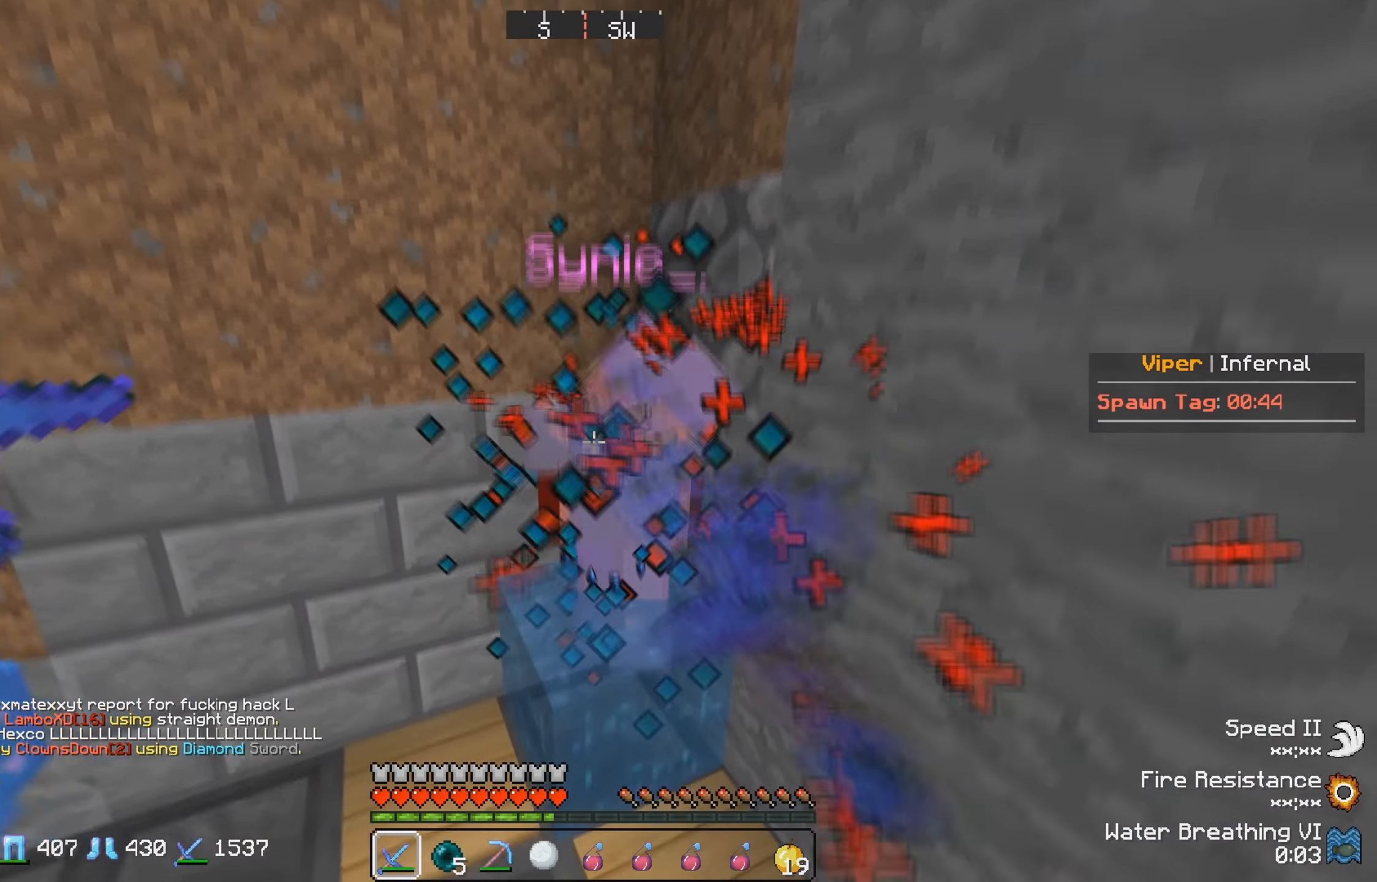
{"keys": [], "events": [[67, "w", "down"], [183, "d", "up"], [233, "w", "up"]]}
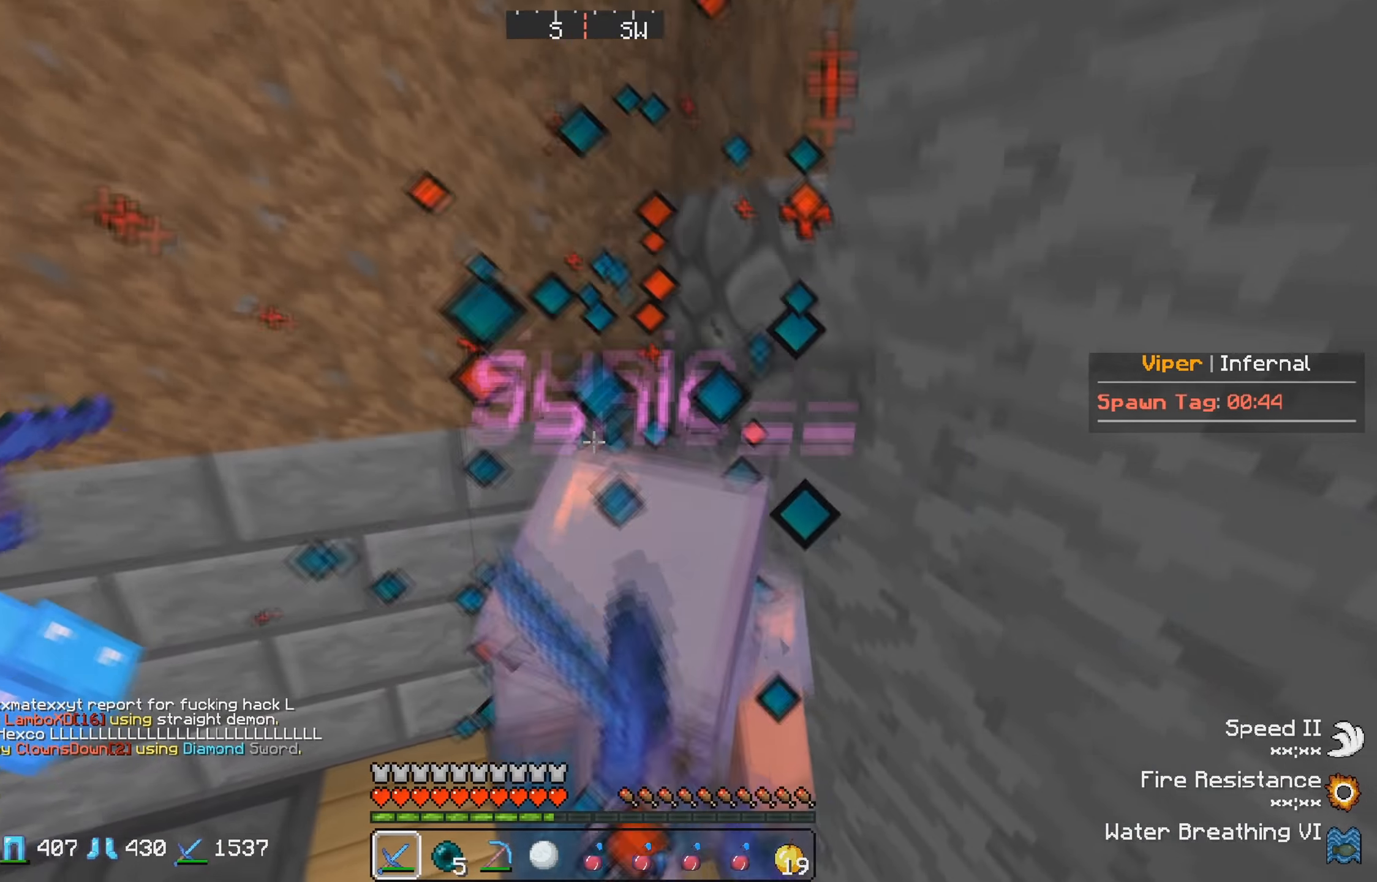
{"keys": ["w"], "events": [[67, "s", "down"], [250, "s", "up"], [367, "w", "down"]]}
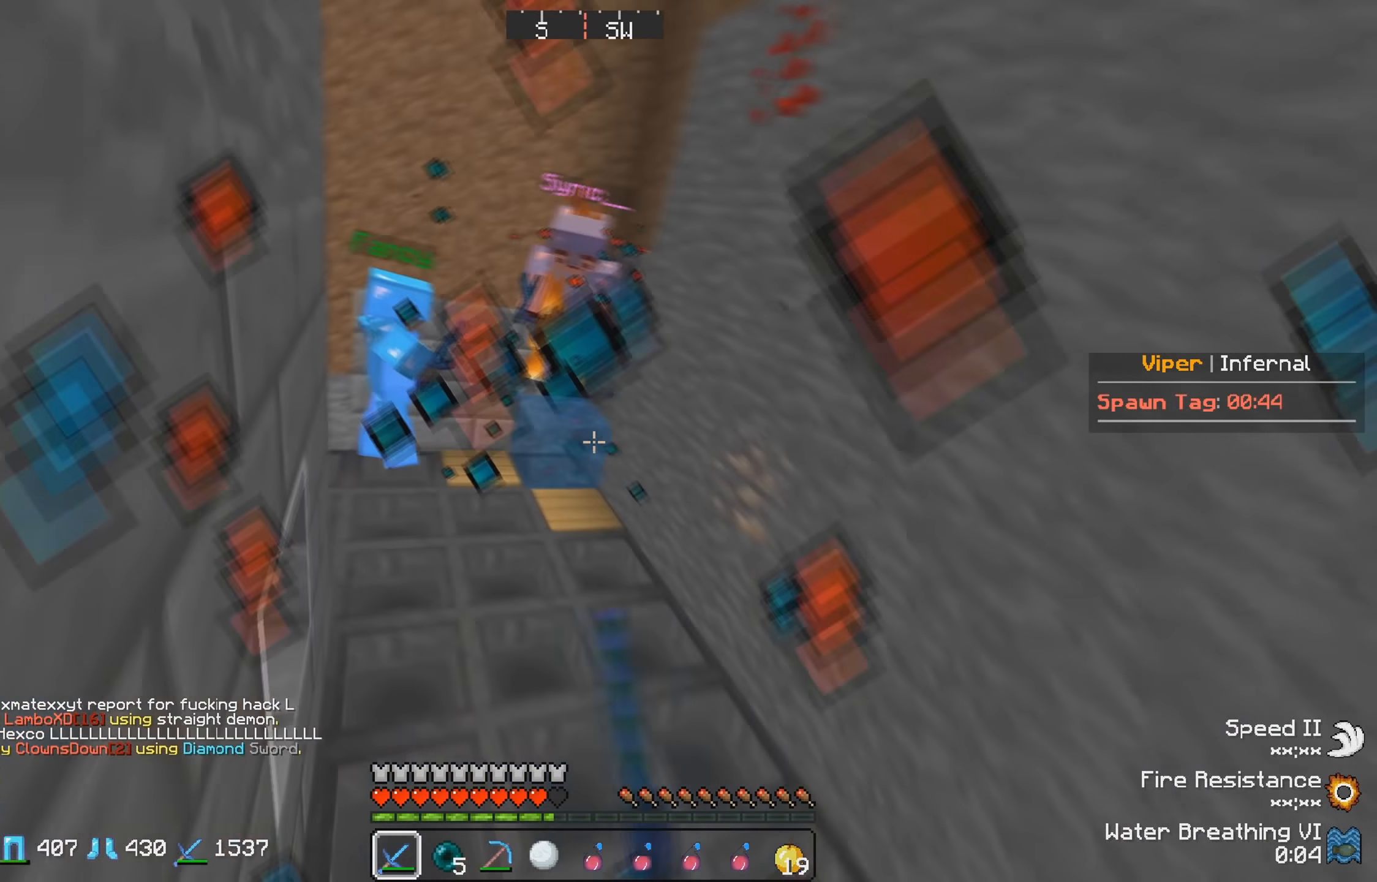
{"keys": ["w"], "events": []}
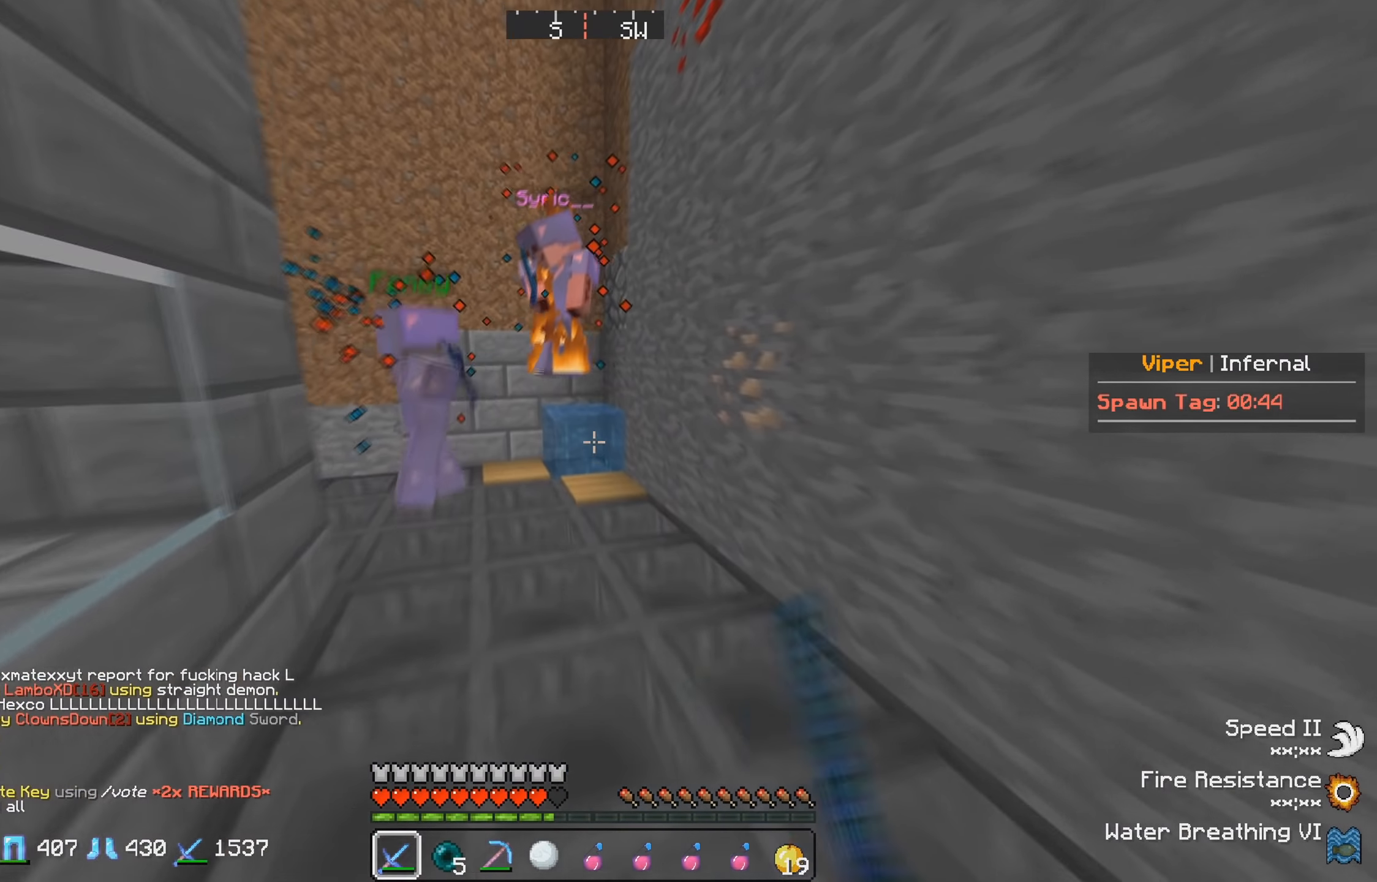
{"keys": [], "events": [[217, "a", "down"], [417, "a", "up"], [483, "w", "up"]]}
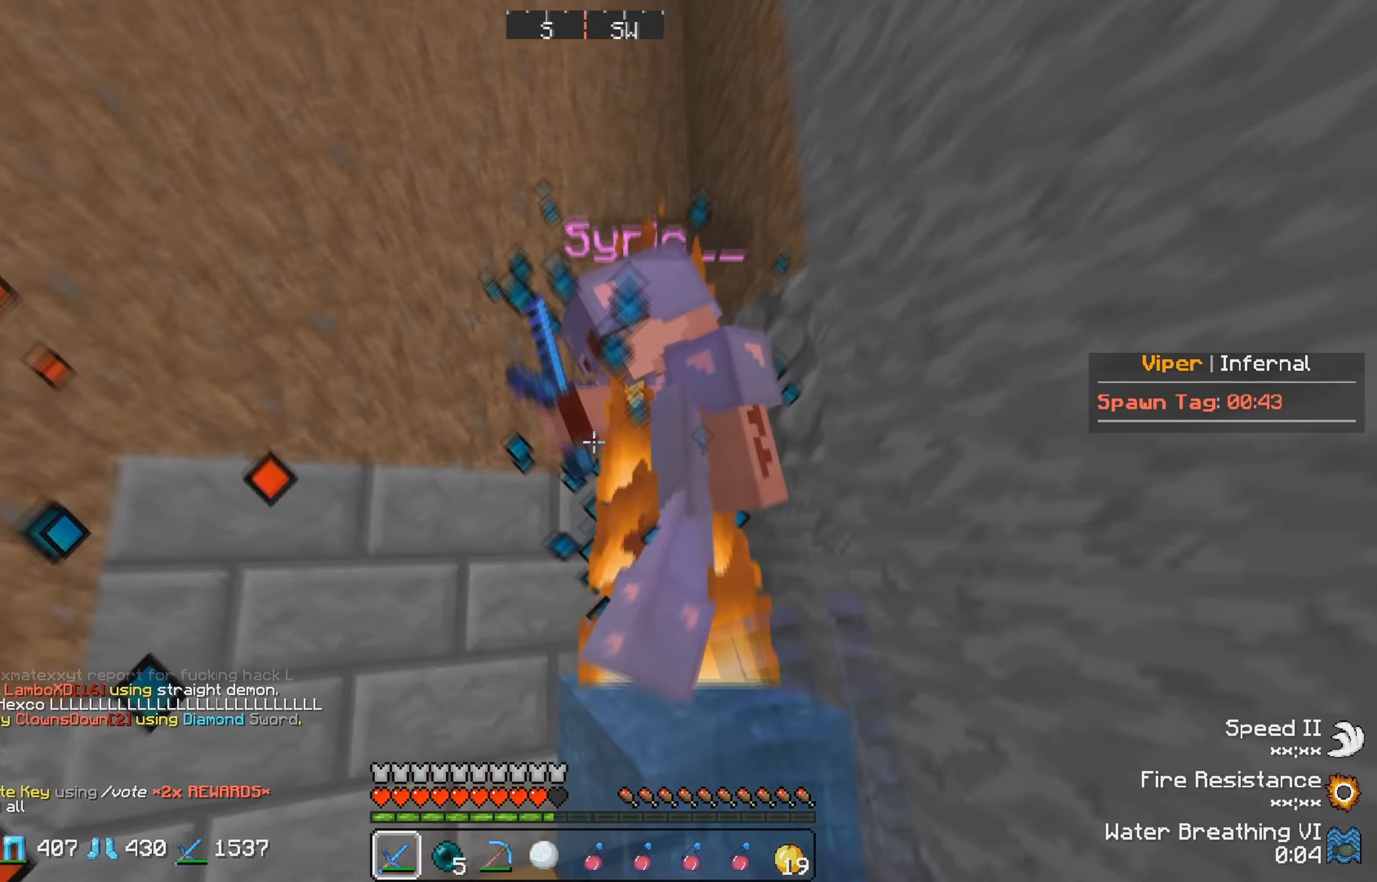
{"keys": [], "events": [[17, "s", "down"], [133, "s", "up"], [200, "w", "down"], [333, "w", "up"], [400, "s", "down"], [483, "s", "up"]]}
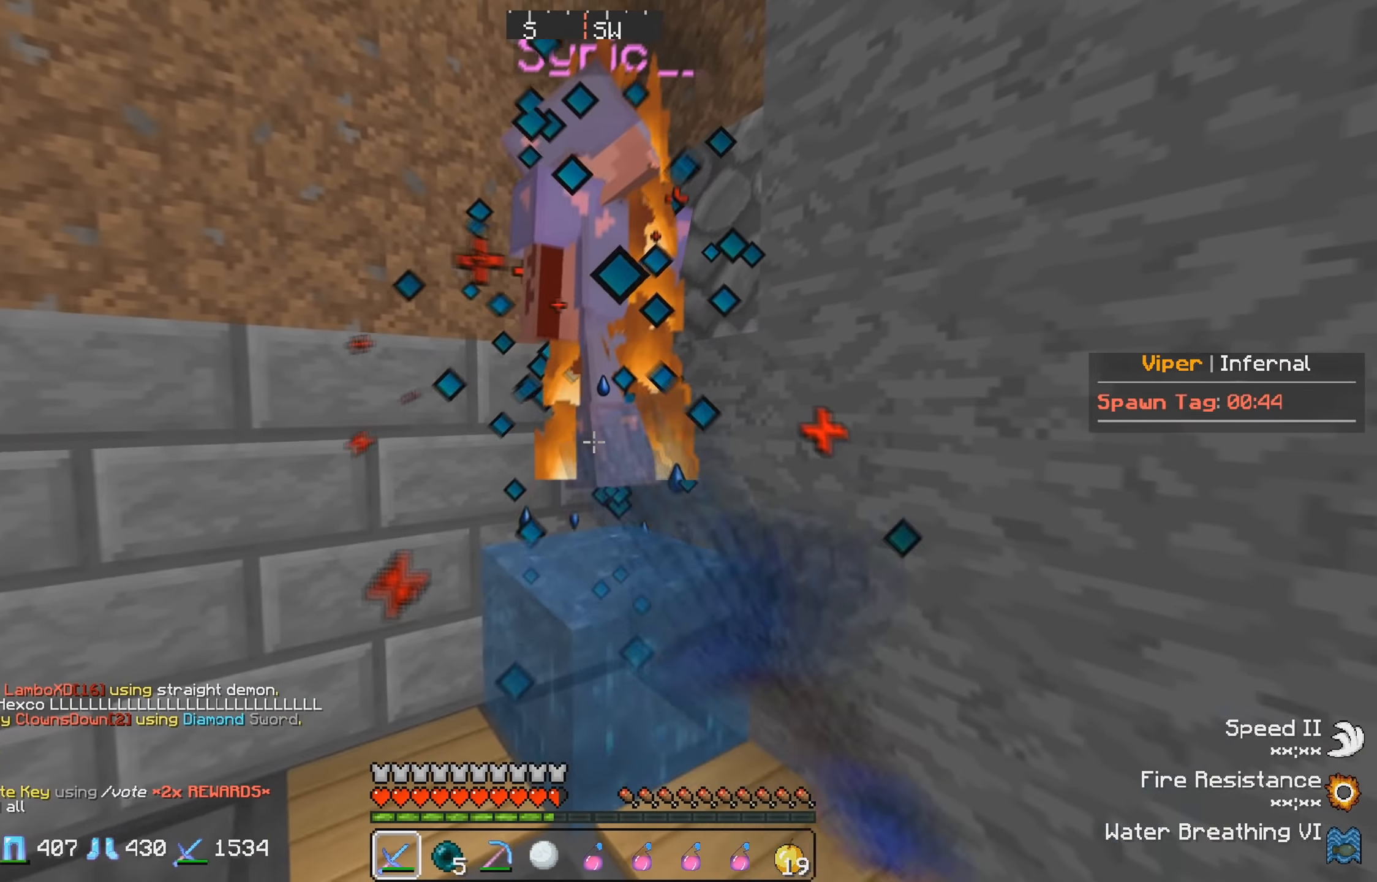
{"keys": ["w"], "events": [[17, "w", "down"], [167, "w", "up"], [200, "s", "down"], [333, "s", "up"], [383, "w", "down"]]}
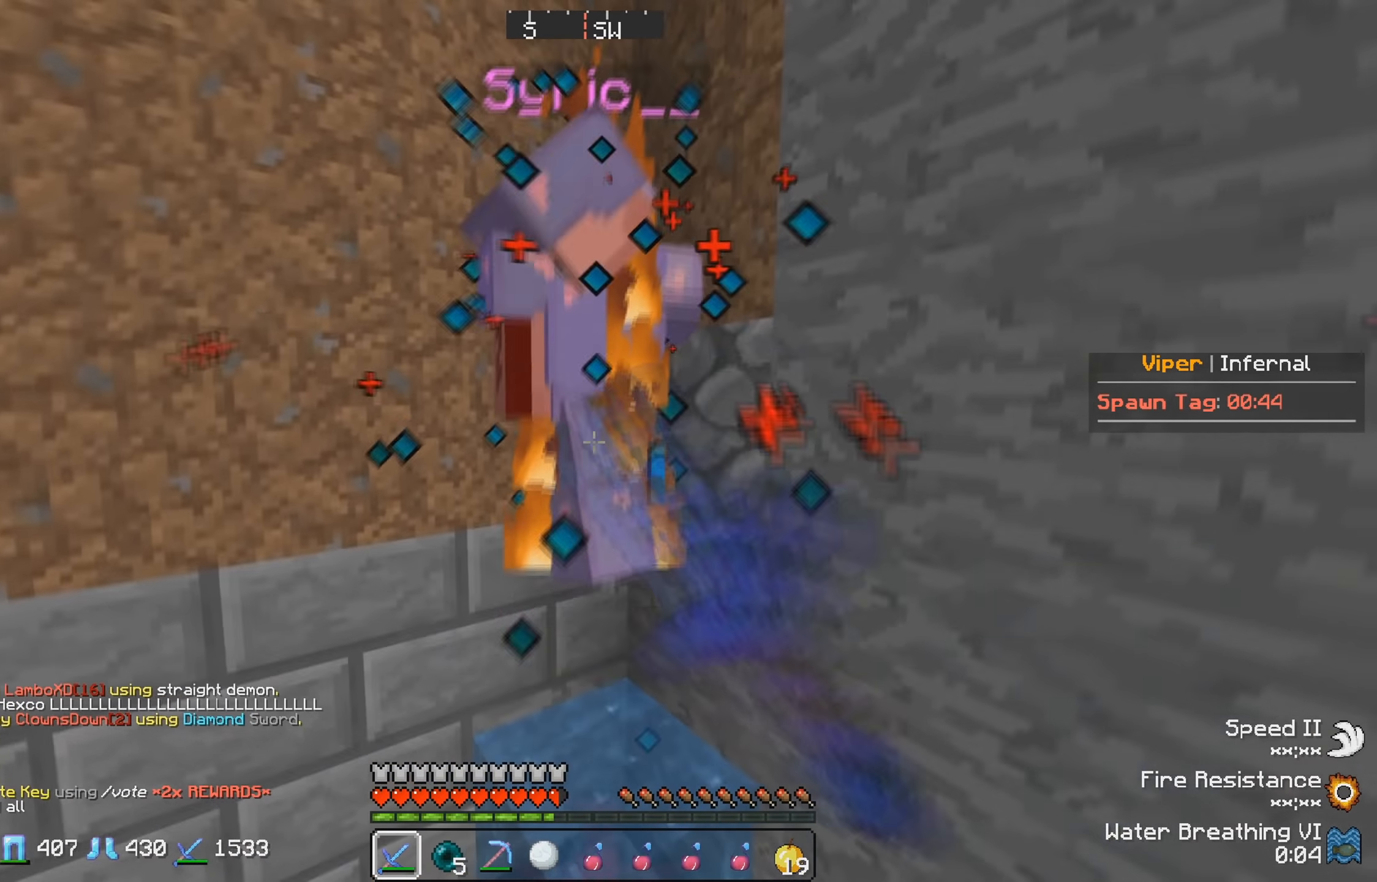
{"keys": ["w"], "events": [[67, "w", "up"], [500, "w", "down"]]}
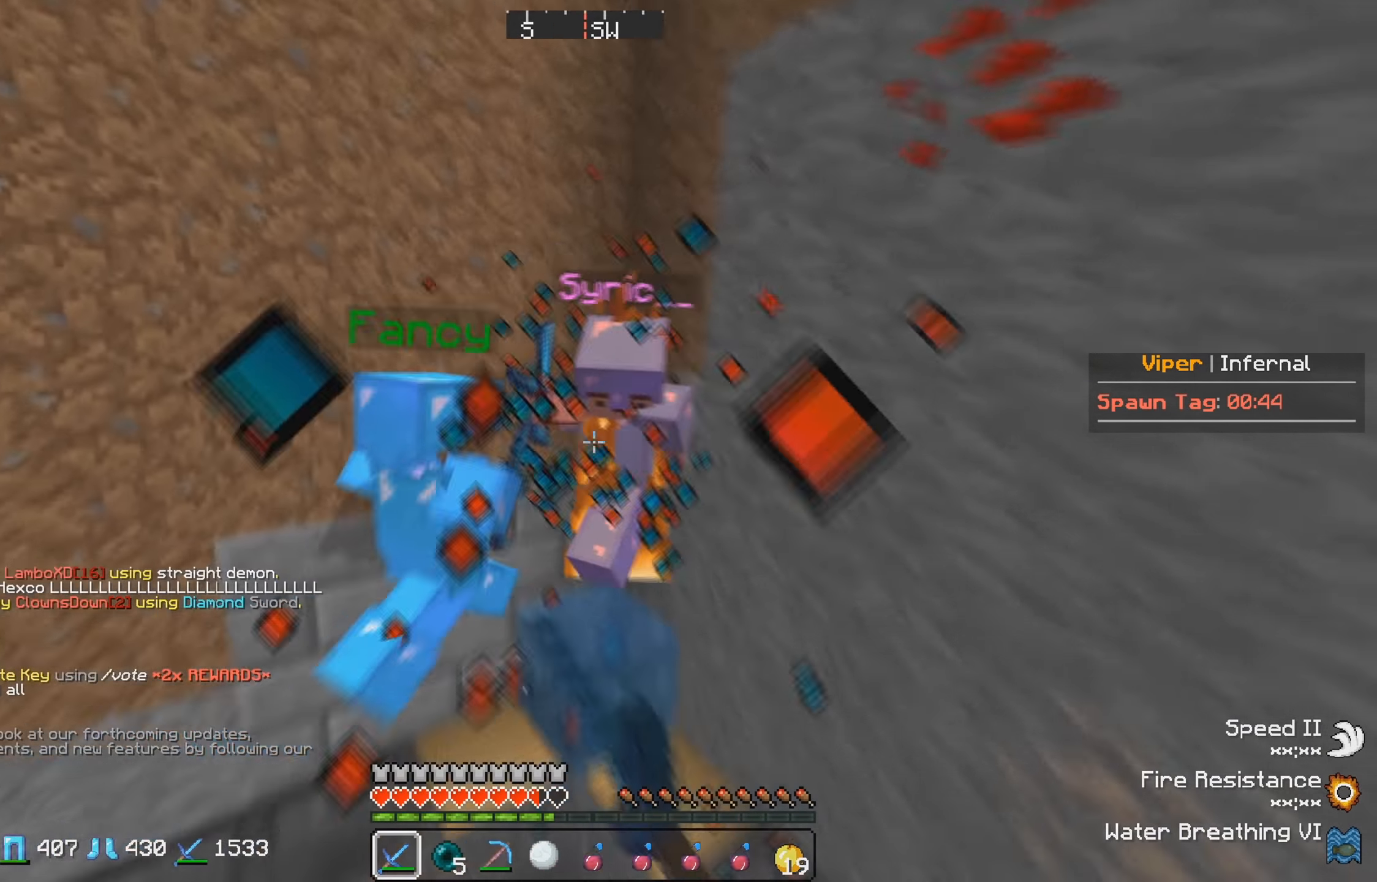
{"keys": ["w"], "events": []}
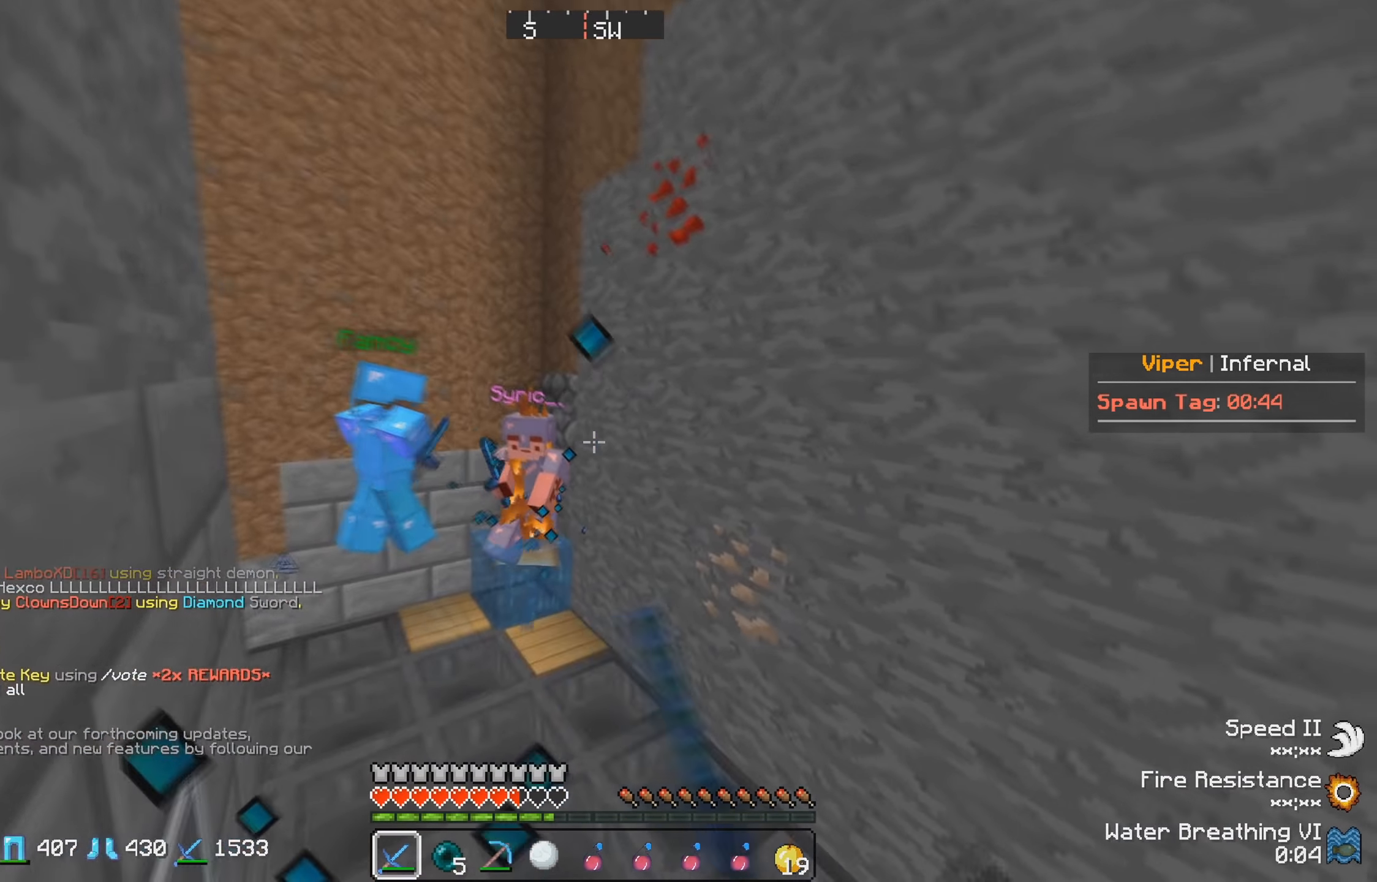
{"keys": ["w"], "events": []}
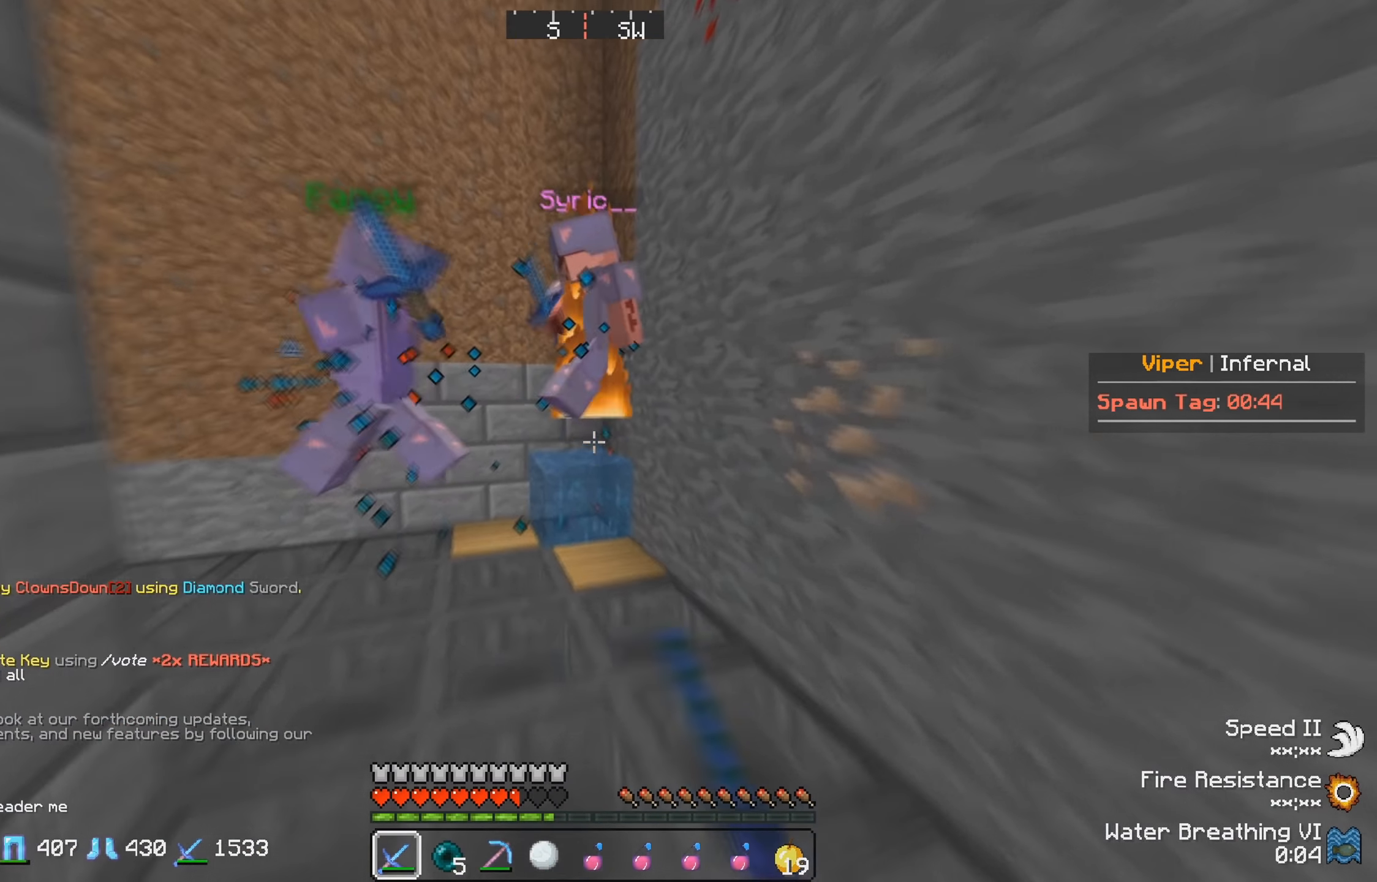
{"keys": [], "events": [[267, "w", "up"]]}
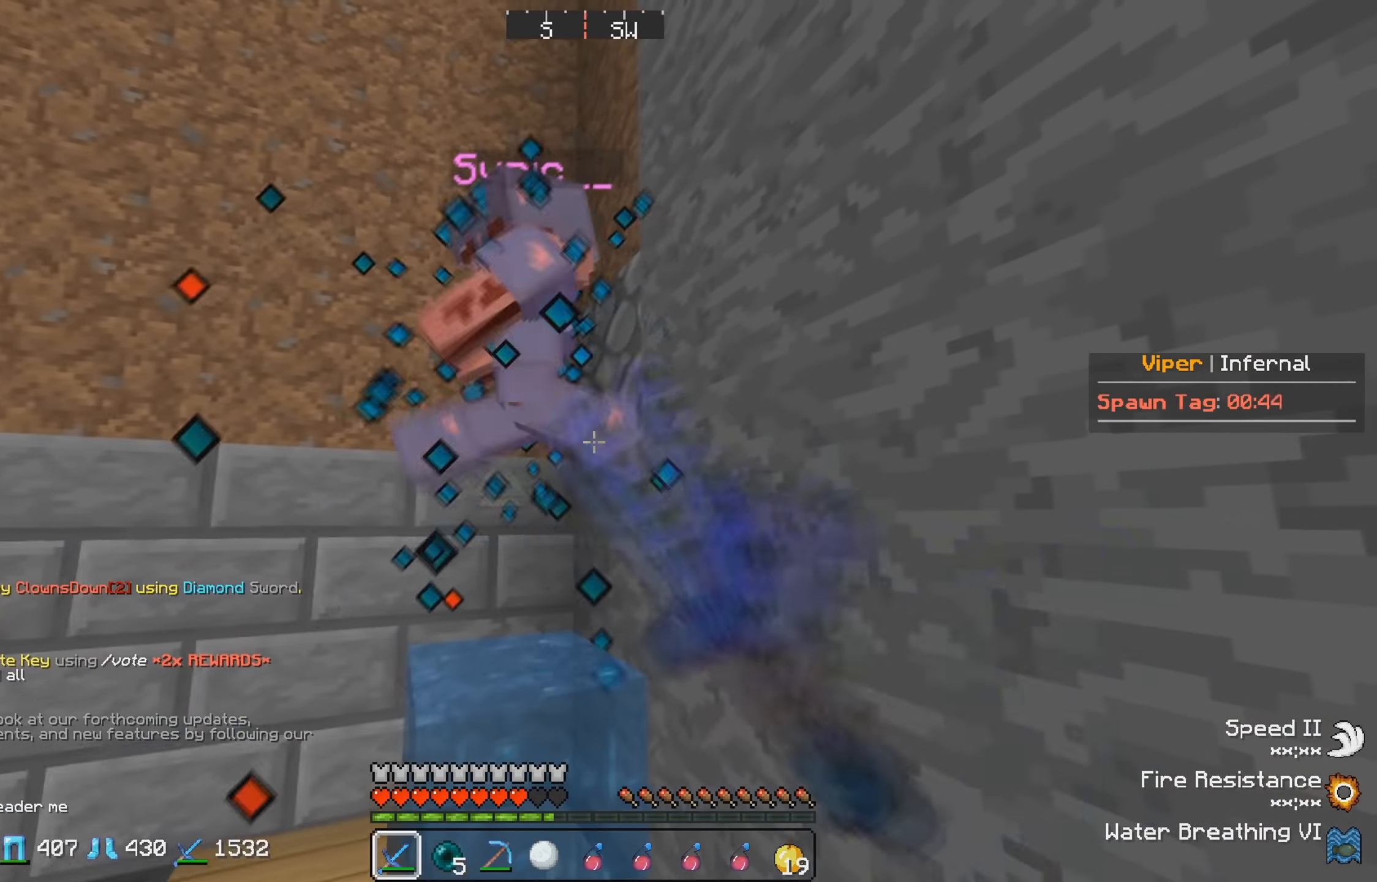
{"keys": [], "events": []}
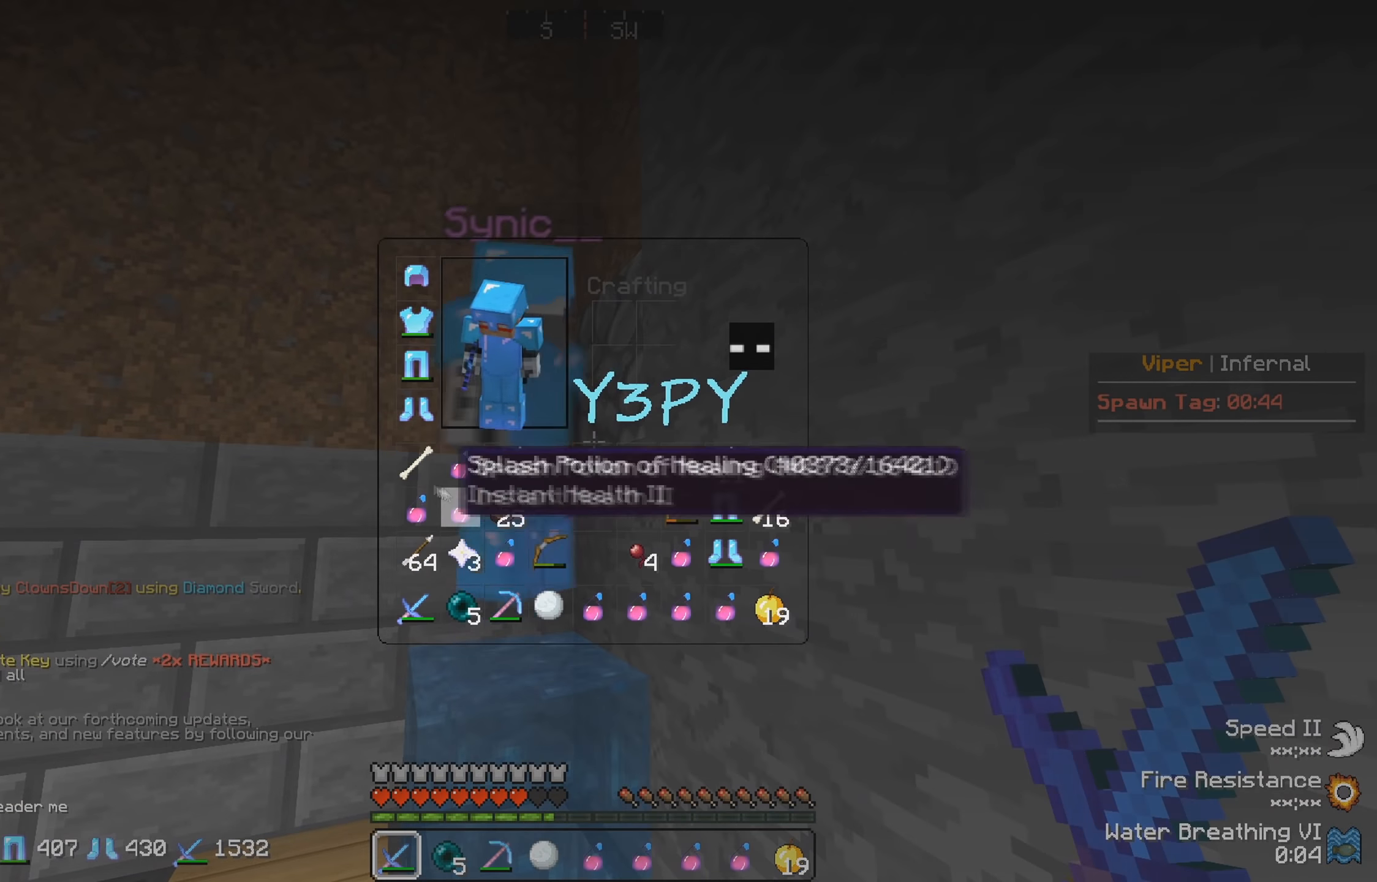
{"keys": ["w"], "events": [[484, "w", "down"]]}